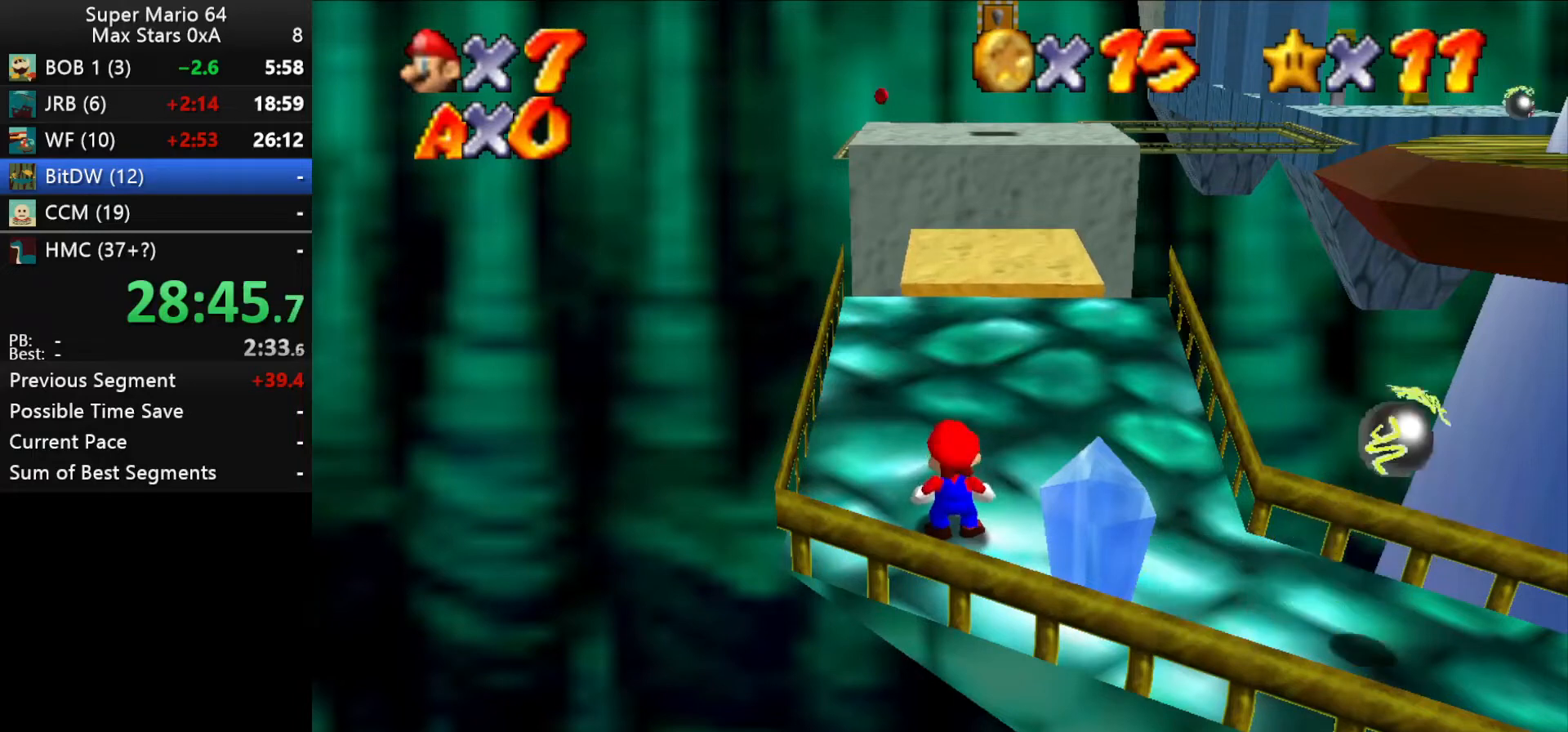
Gameplay with a controller (Nintendo layout); each line is a JSON object with the inputs held at the frame after it. "events" lists button and stick changes between this image and that frame as [ms after this image, input, new state], when the widget could be followed in between. Not read: L1 L3 R3.
{"buttons": [], "left_stick": "center", "events": [[33, "Z", "down"], [133, "Z", "up"]]}
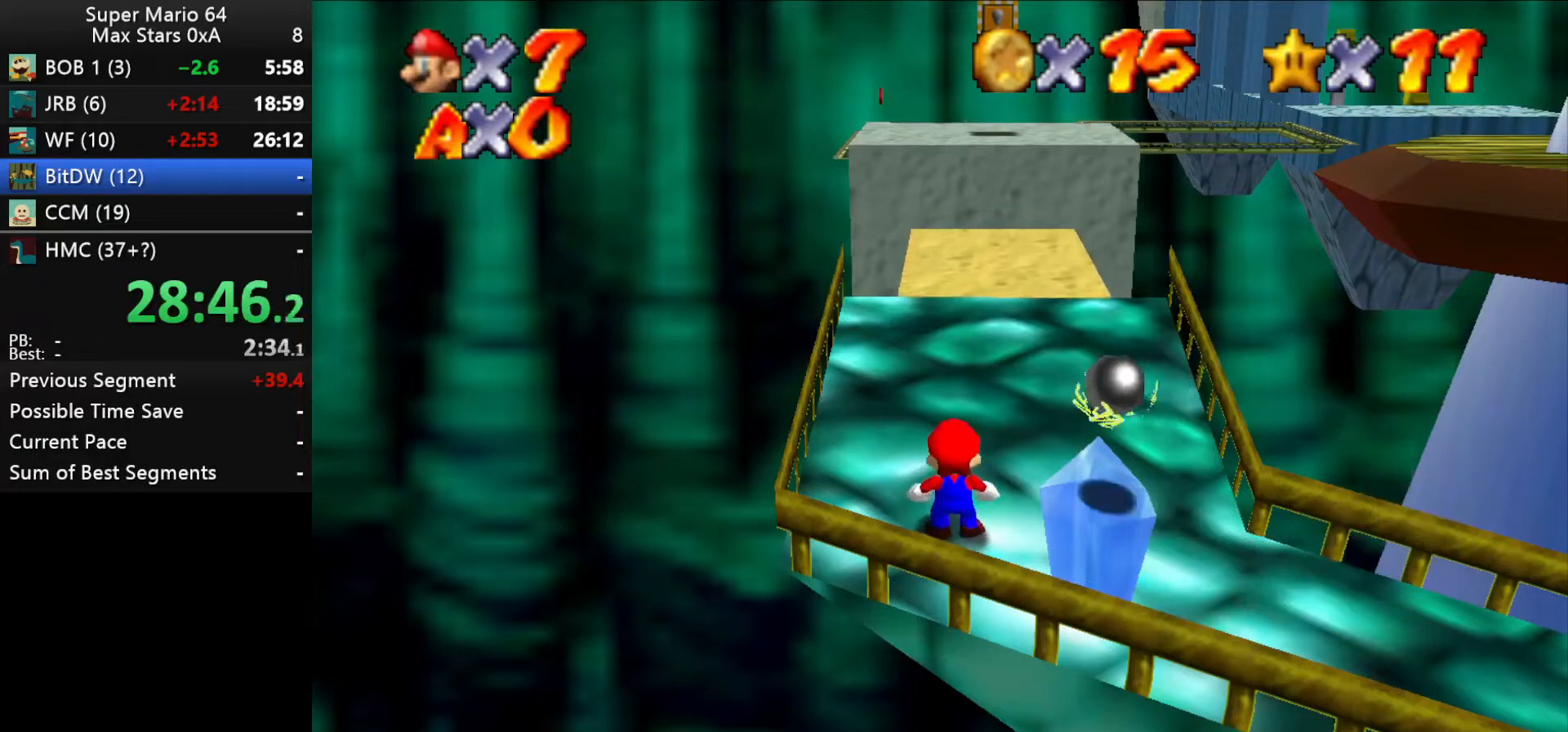
{"buttons": [], "left_stick": "center", "events": []}
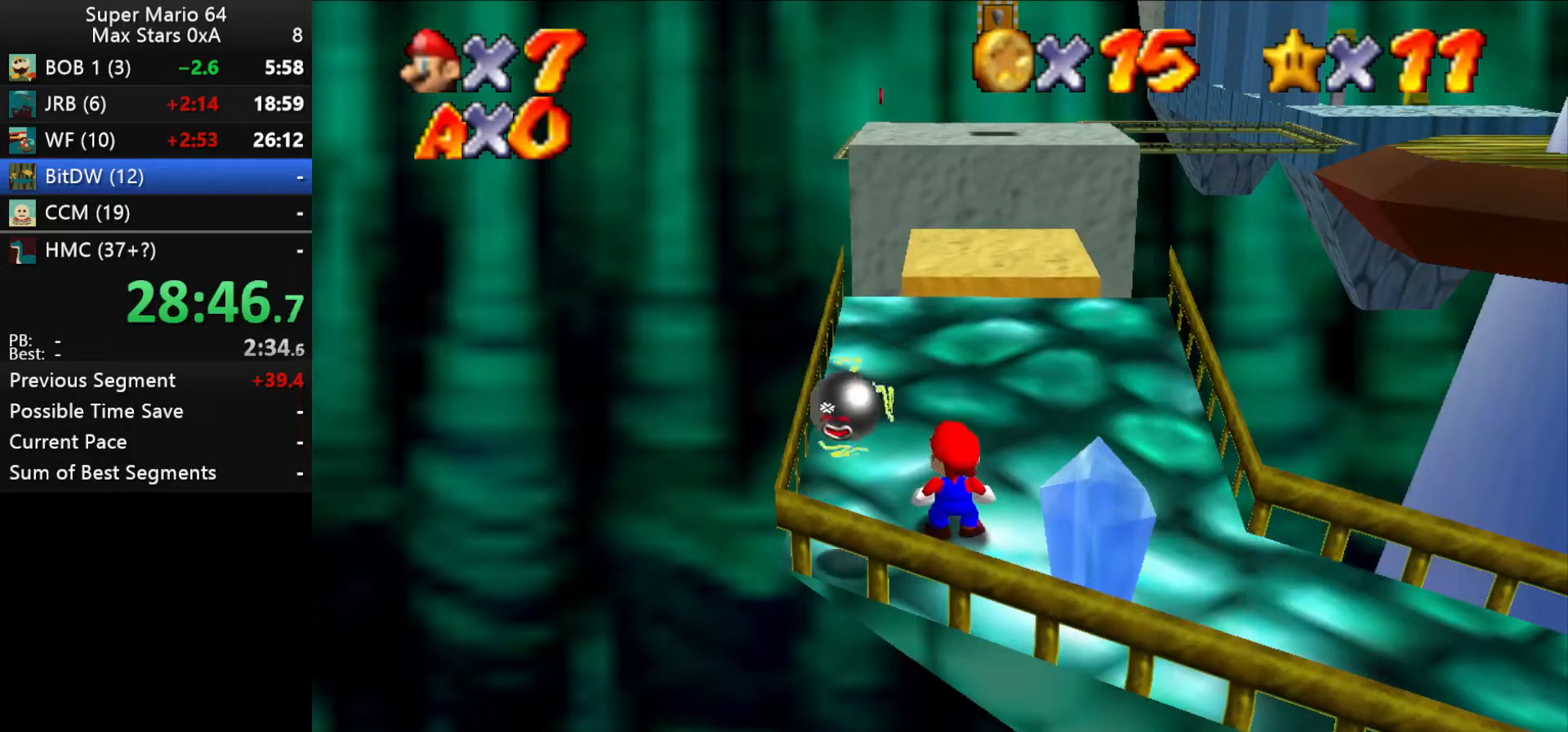
{"buttons": [], "left_stick": "center", "events": []}
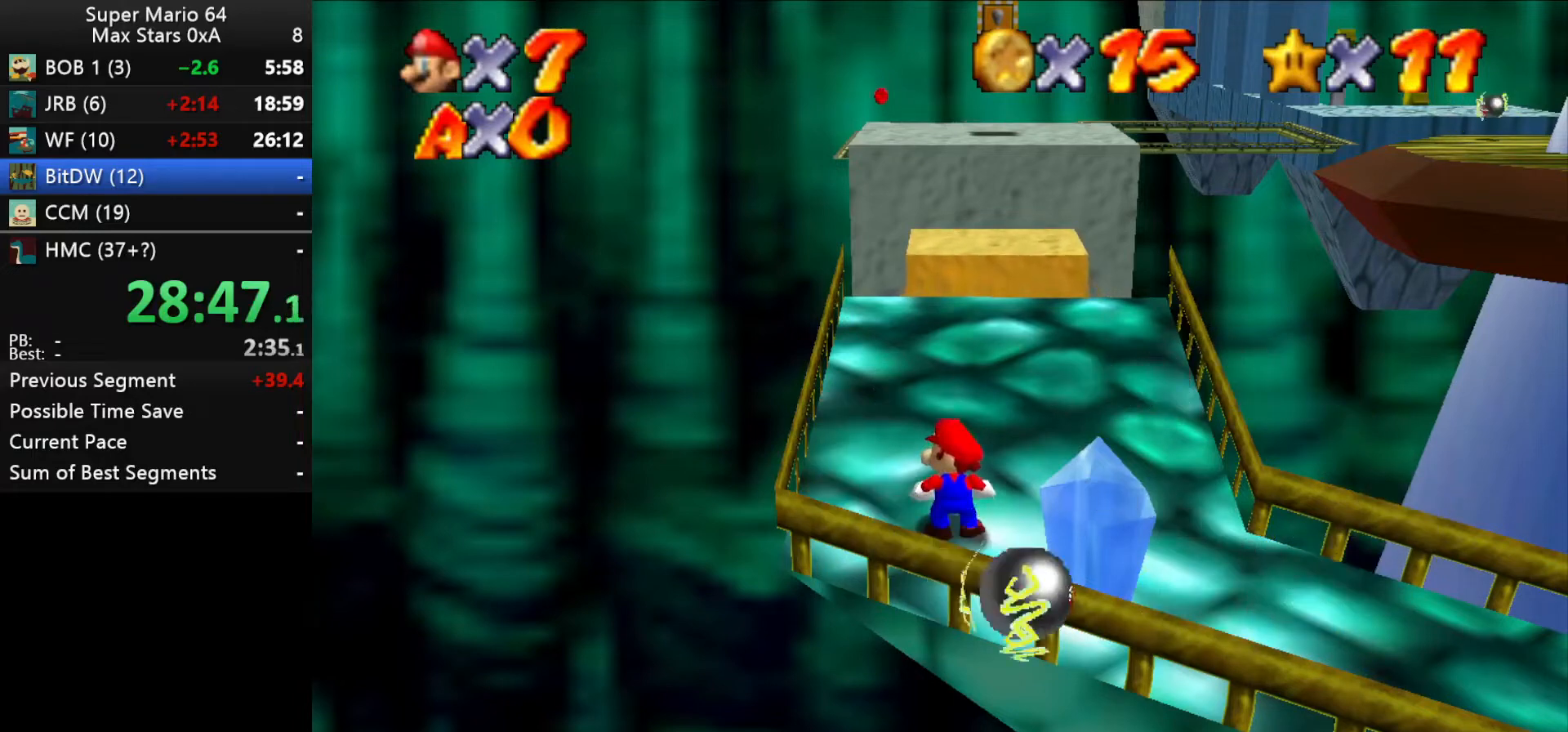
{"buttons": [], "left_stick": "center", "events": []}
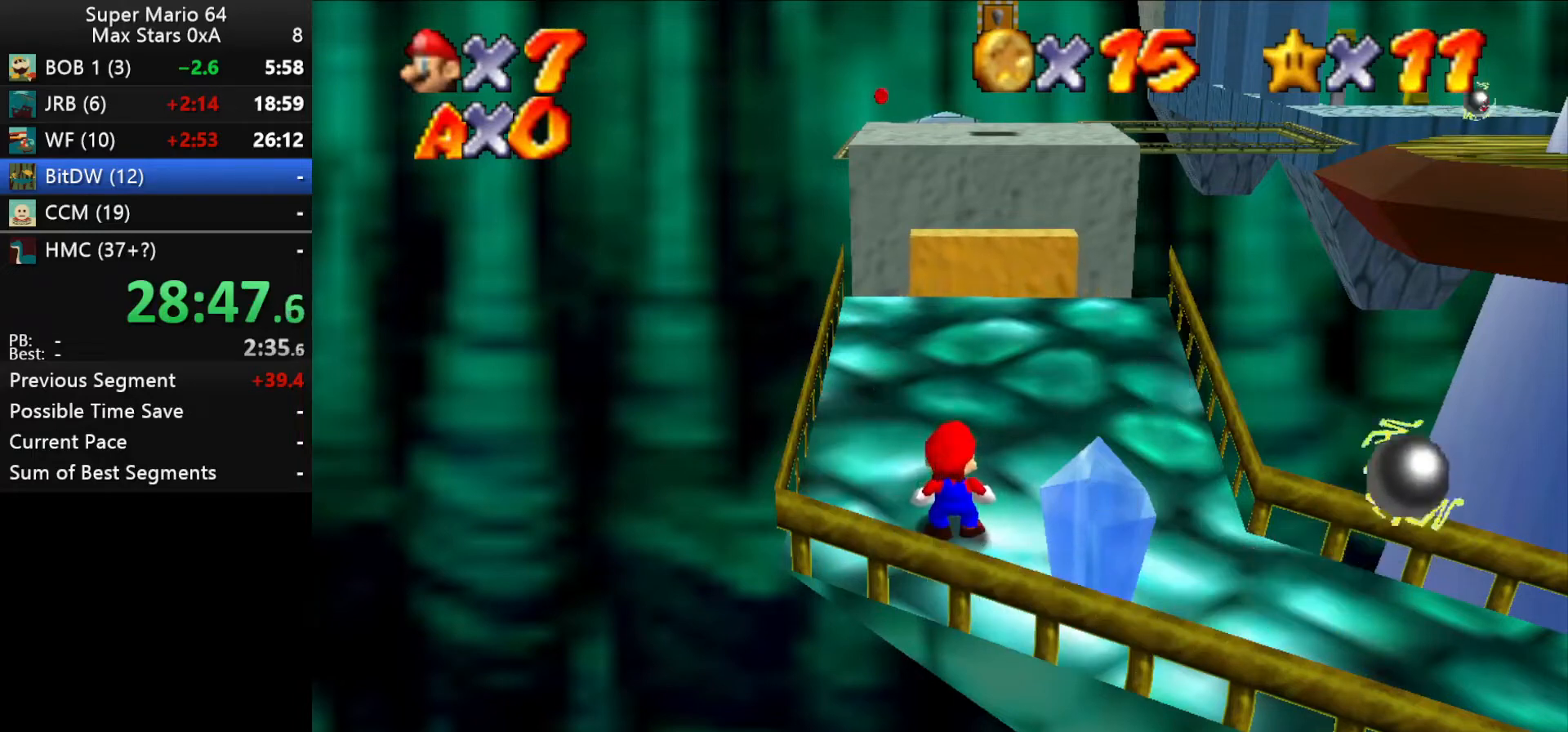
{"buttons": [], "left_stick": "center", "events": []}
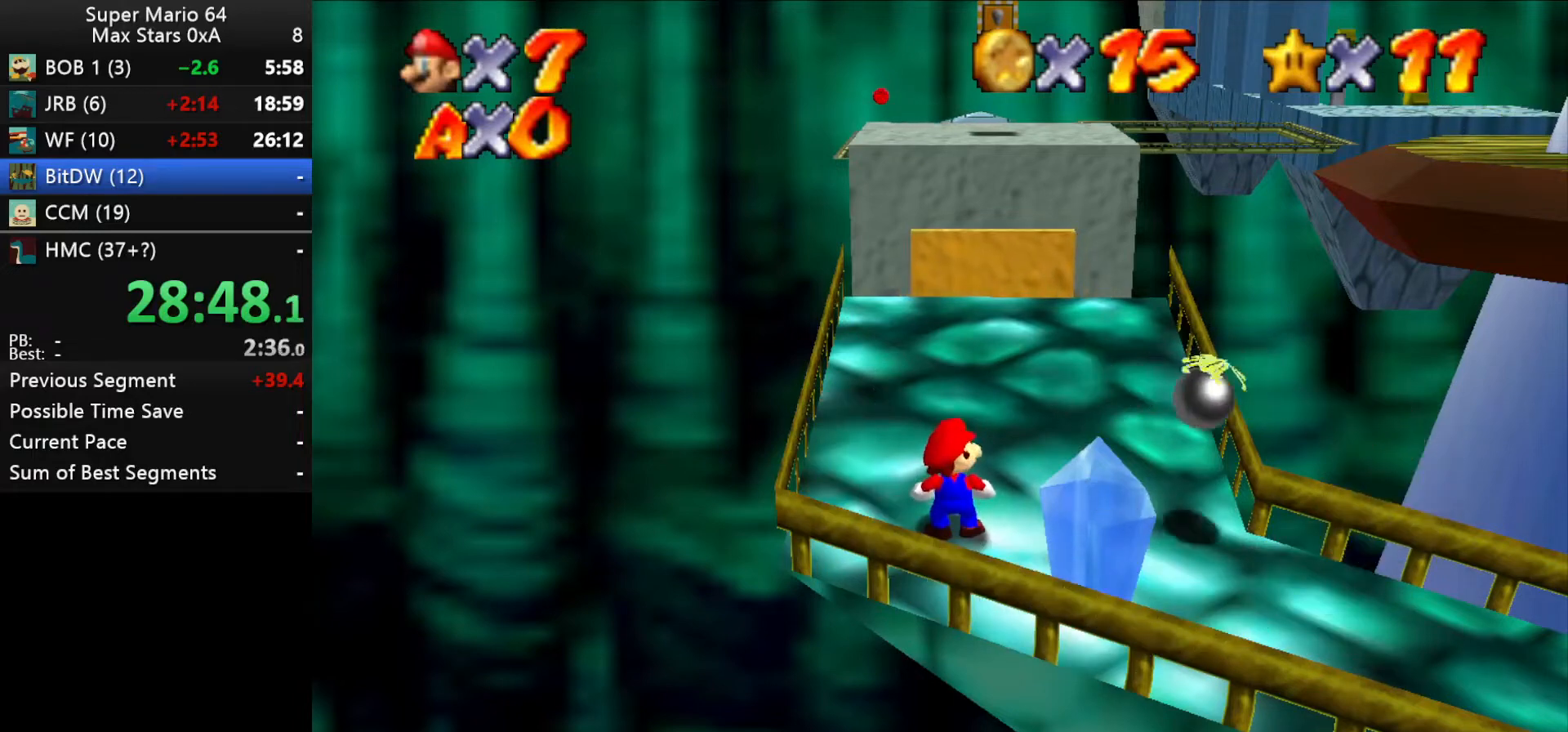
{"buttons": [], "left_stick": "center", "events": []}
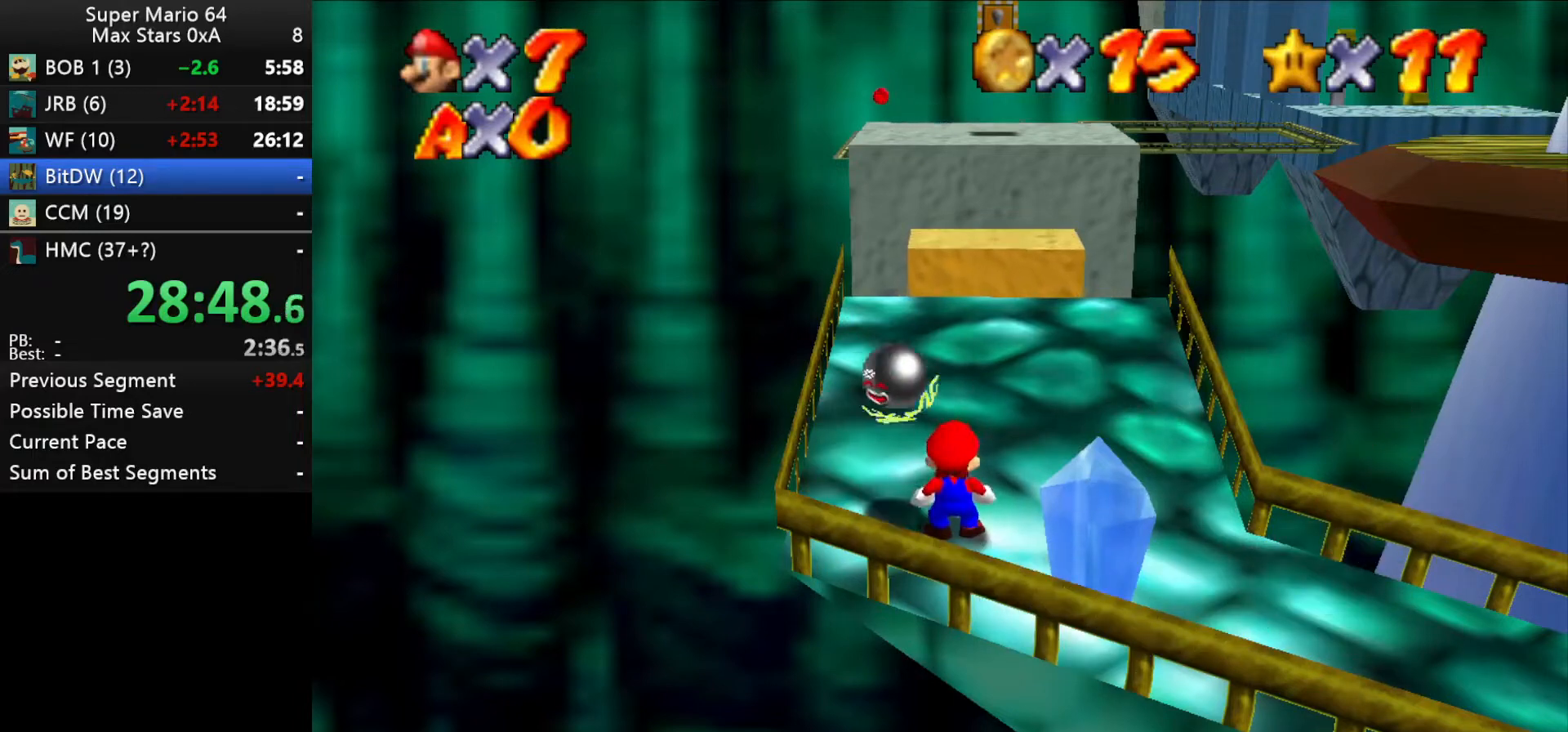
{"buttons": [], "left_stick": "center", "events": [[67, "B", "down"], [200, "B", "up"]]}
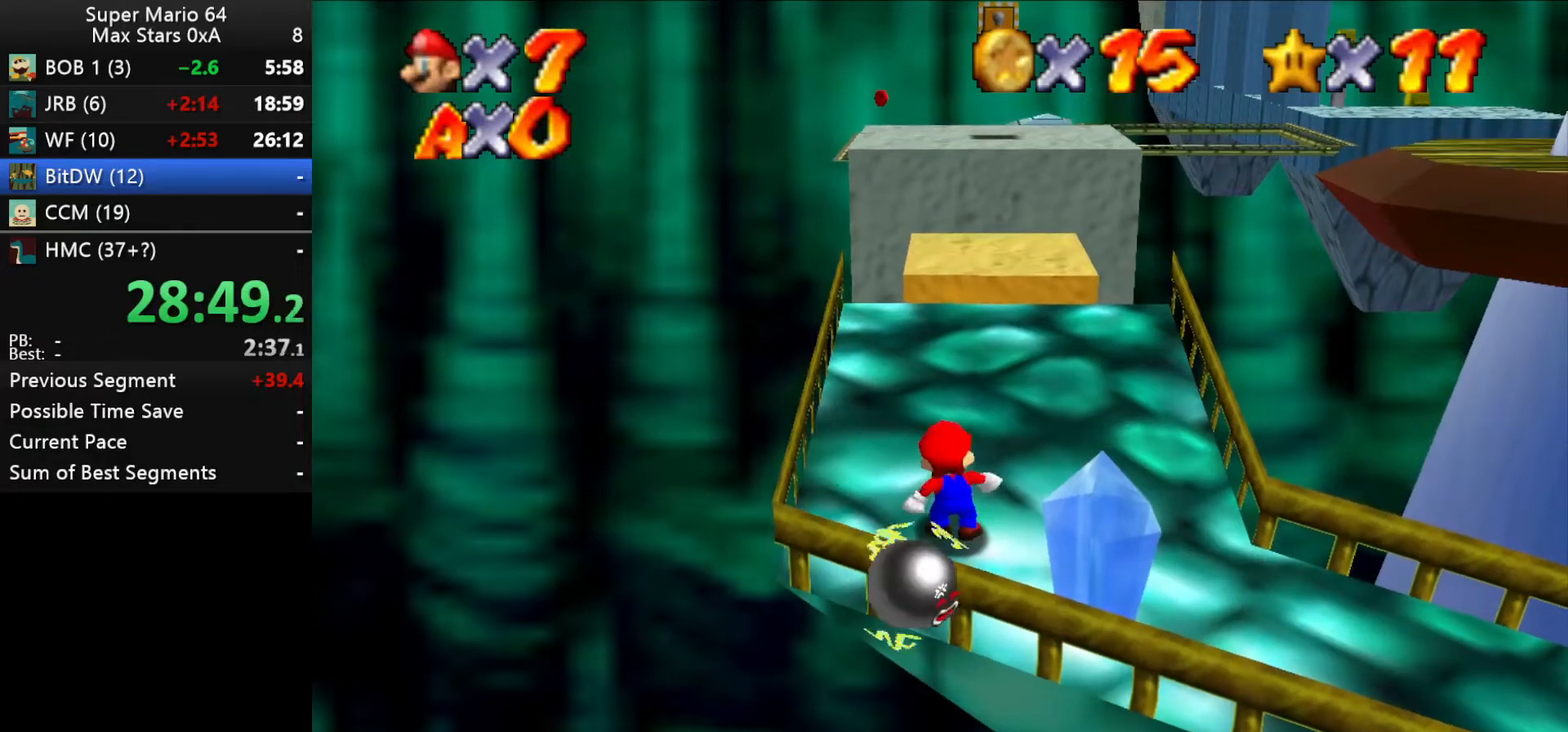
{"buttons": [], "left_stick": "center", "events": [[100, "B", "down"], [267, "B", "up"]]}
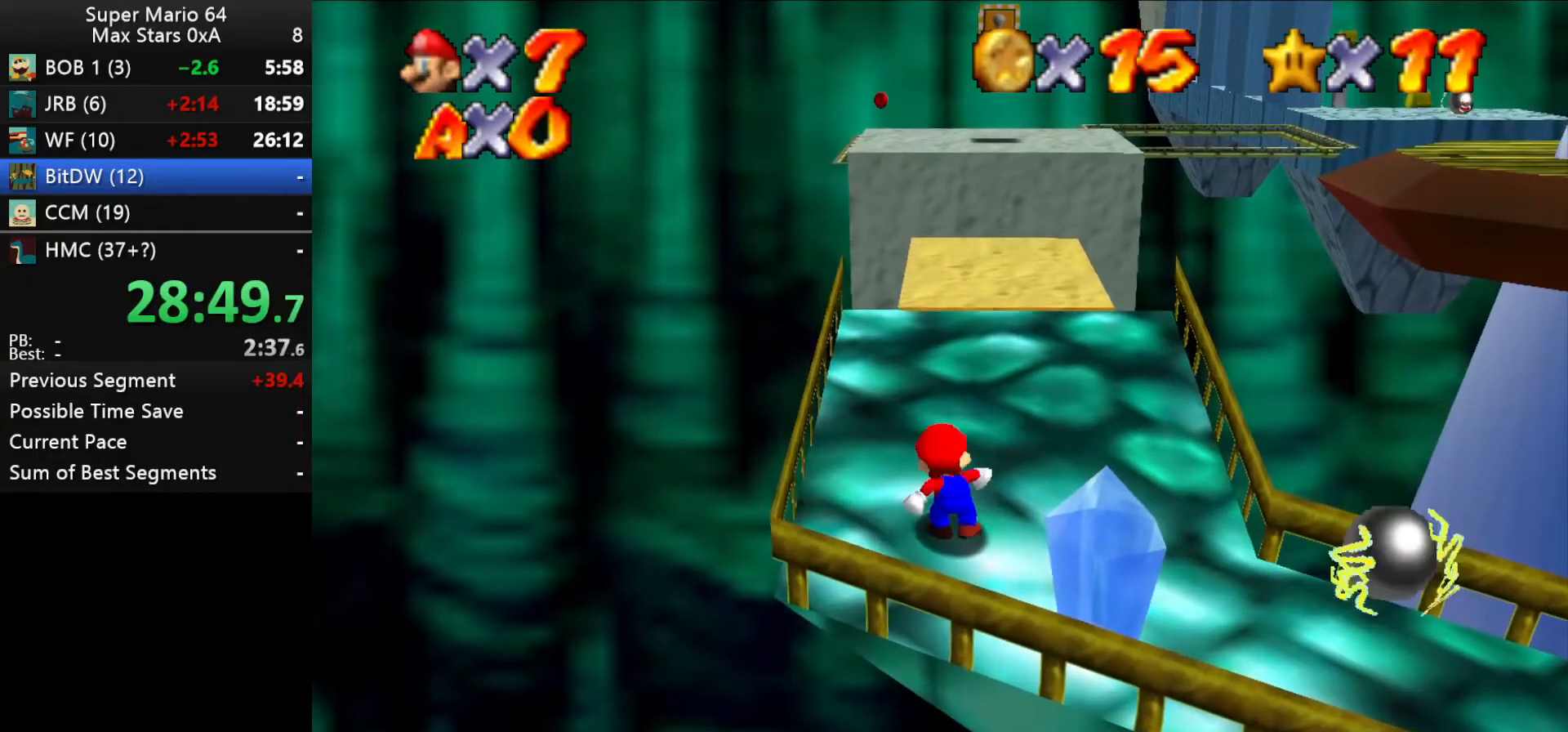
{"buttons": ["Z"], "left_stick": "center", "events": [[200, "B", "down"], [300, "B", "up"], [500, "Z", "down"]]}
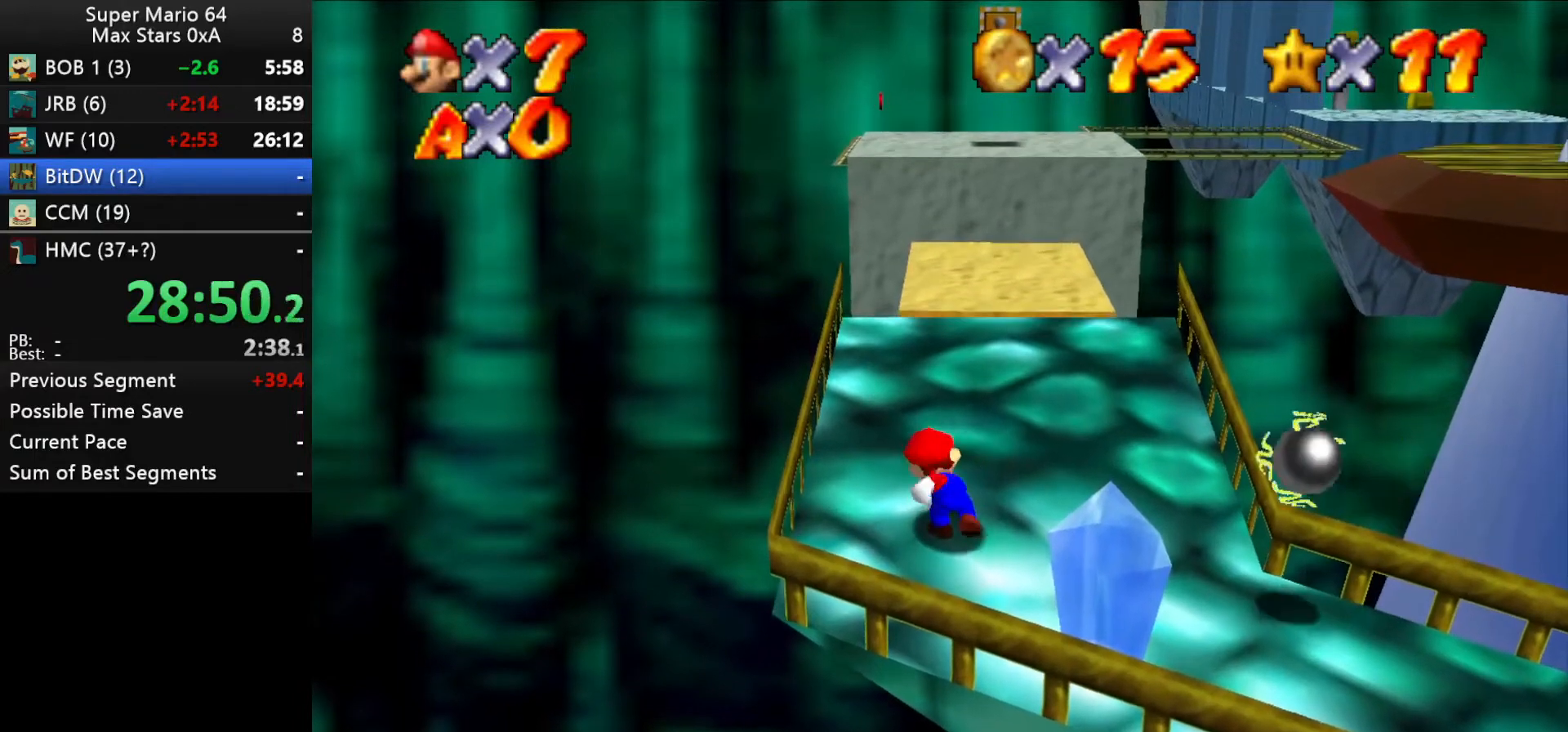
{"buttons": ["Z"], "left_stick": "center", "events": []}
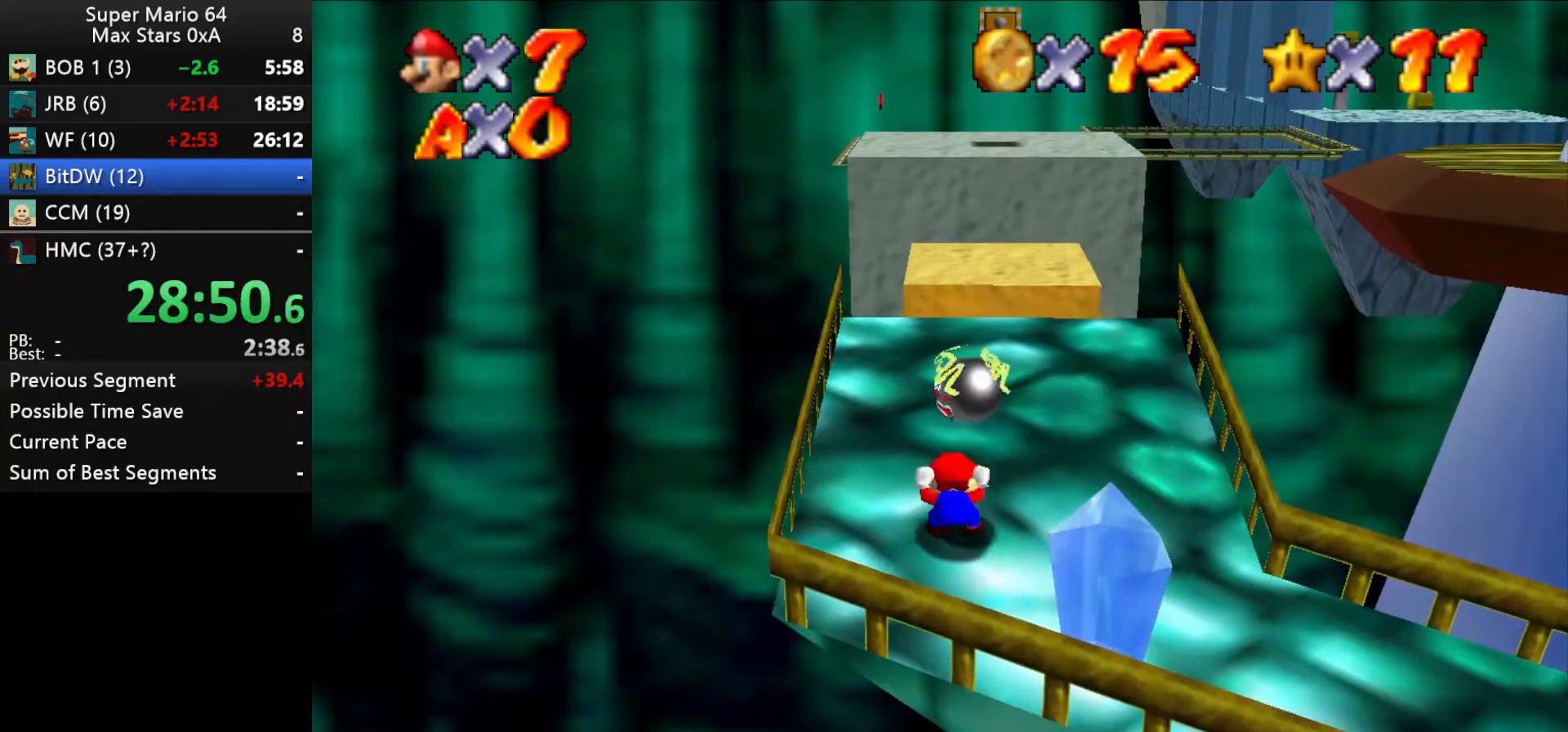
{"buttons": [], "left_stick": "center", "events": [[400, "Z", "up"]]}
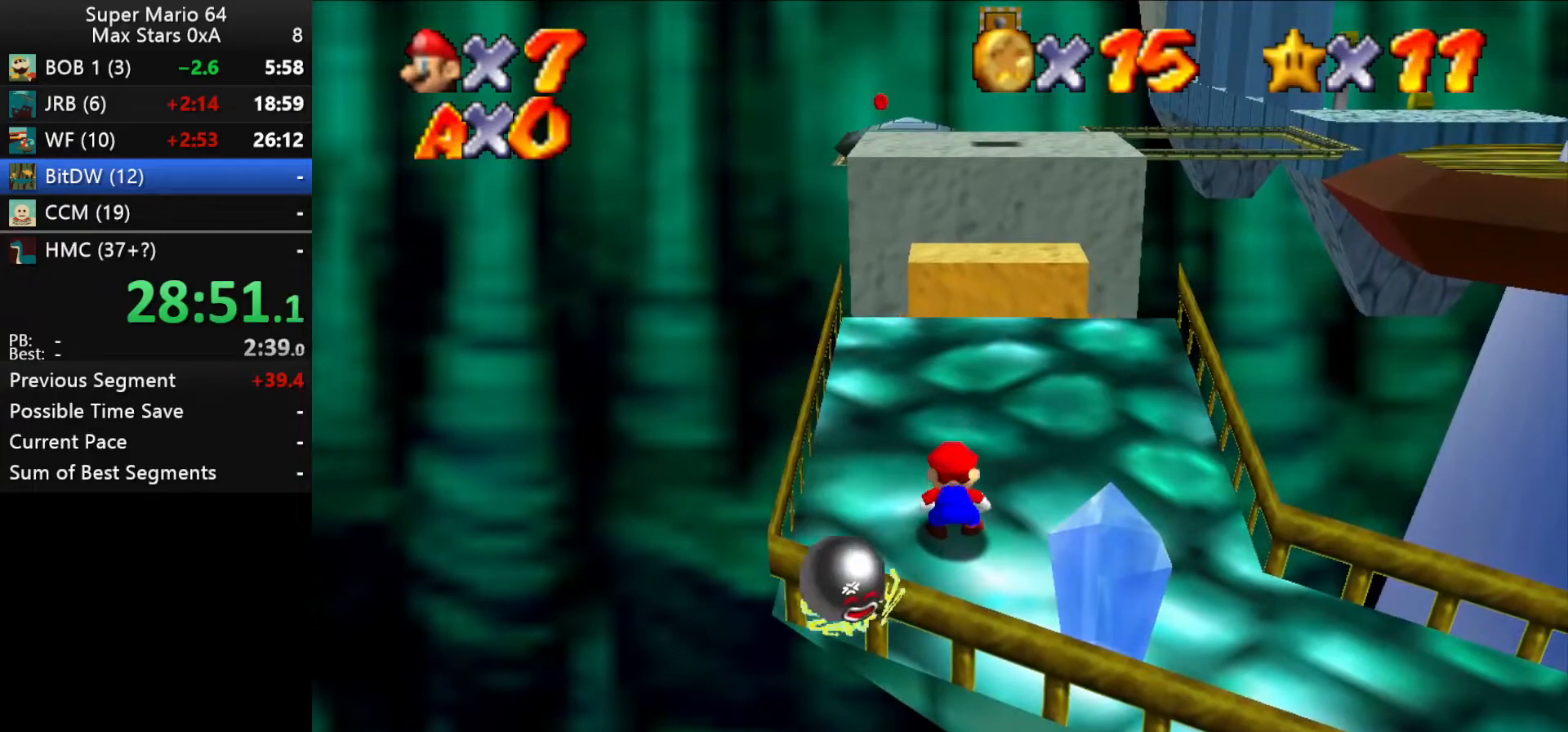
{"buttons": [], "left_stick": "center", "events": [[267, "B", "down"], [467, "B", "up"]]}
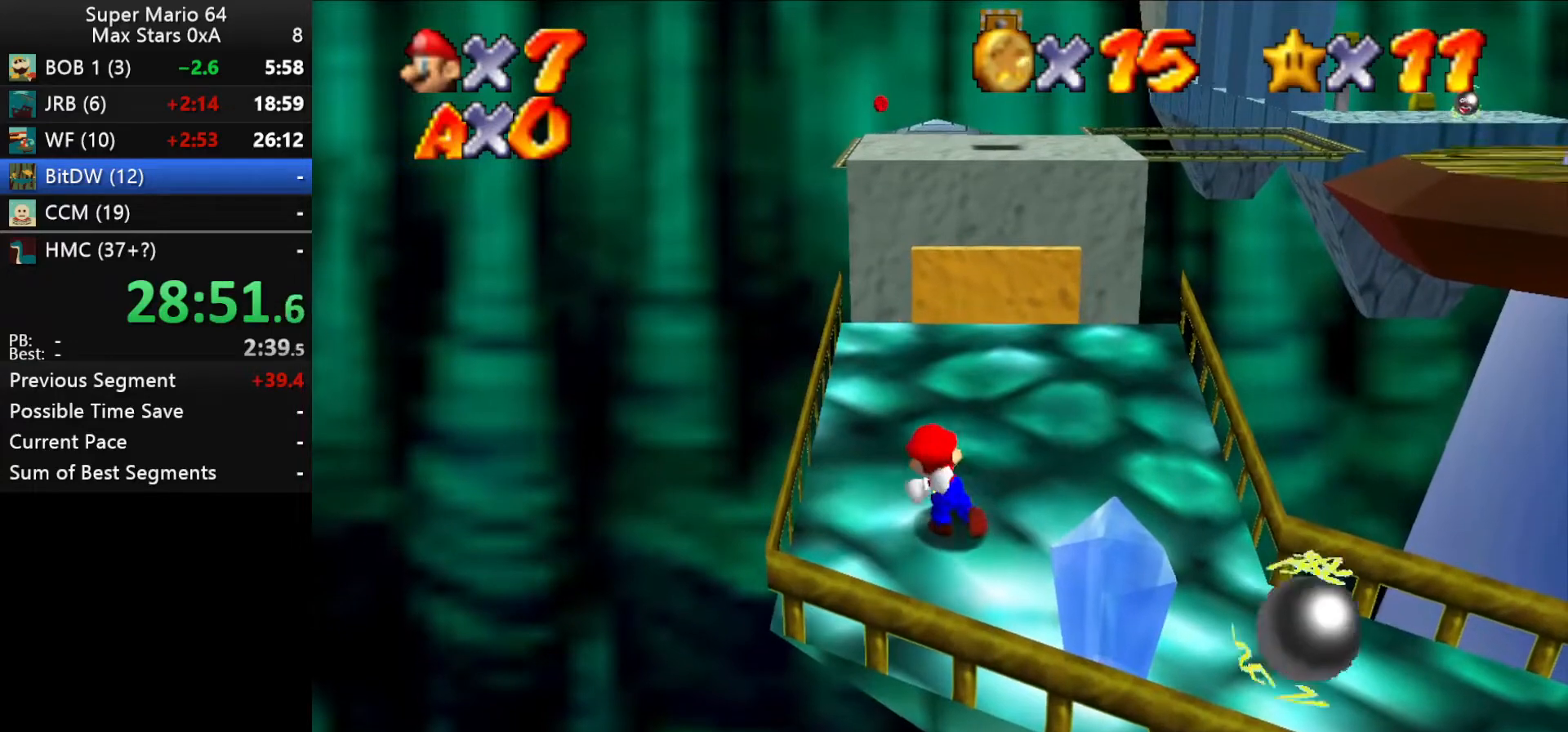
{"buttons": ["B"], "left_stick": "center", "events": [[300, "B", "down"]]}
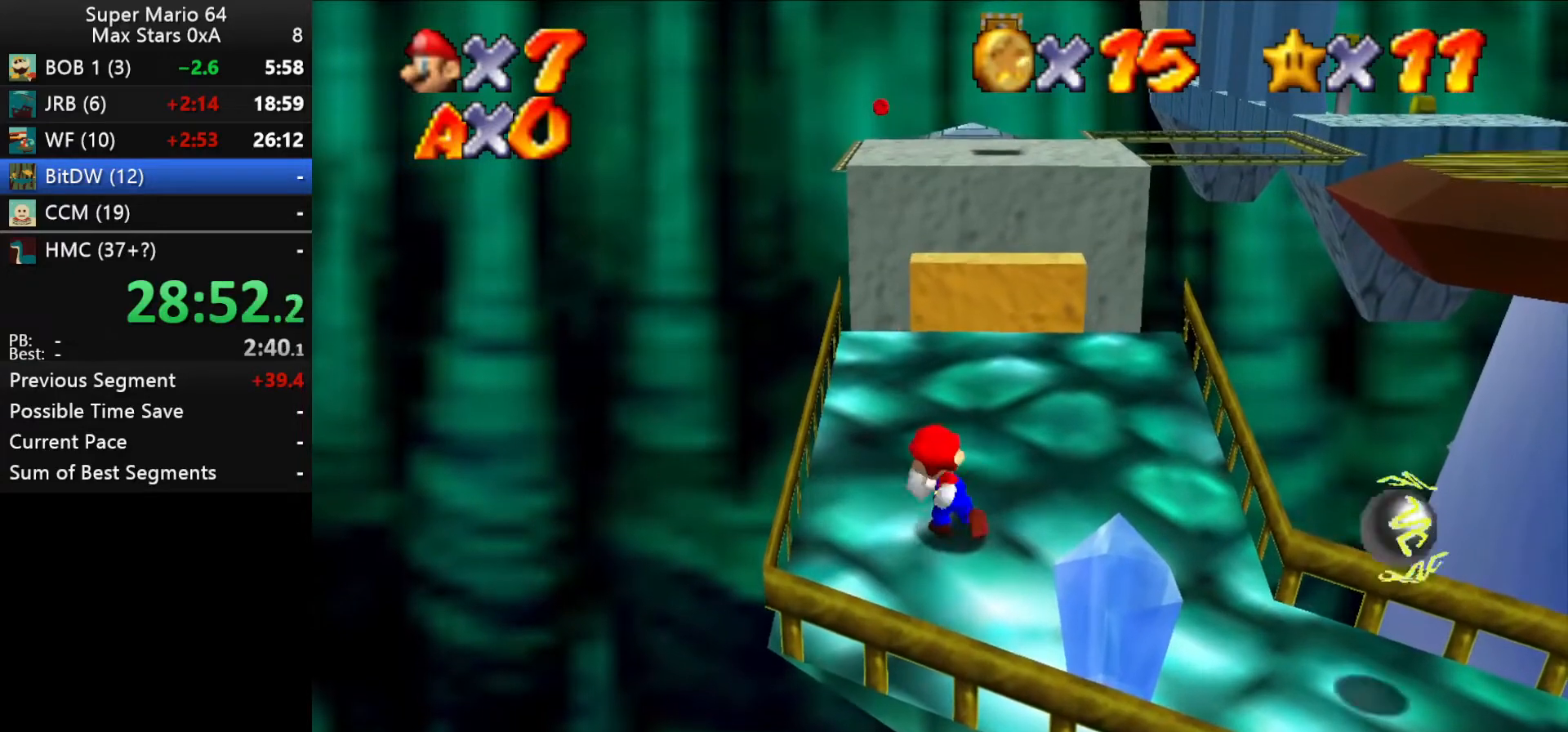
{"buttons": ["B"], "left_stick": "center", "events": [[33, "B", "up"], [333, "B", "down"]]}
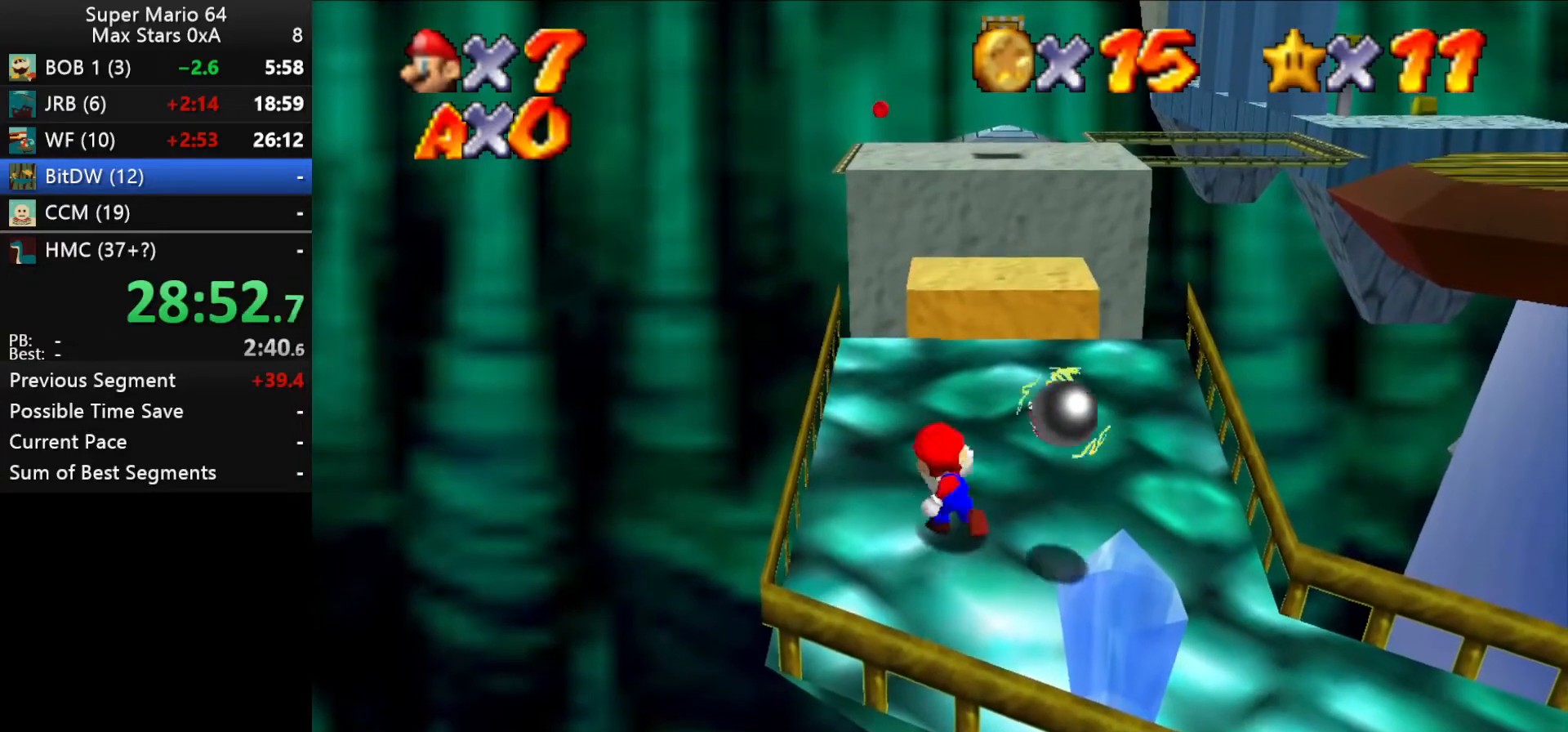
{"buttons": ["B"], "left_stick": "center", "events": [[67, "B", "up"], [433, "B", "down"]]}
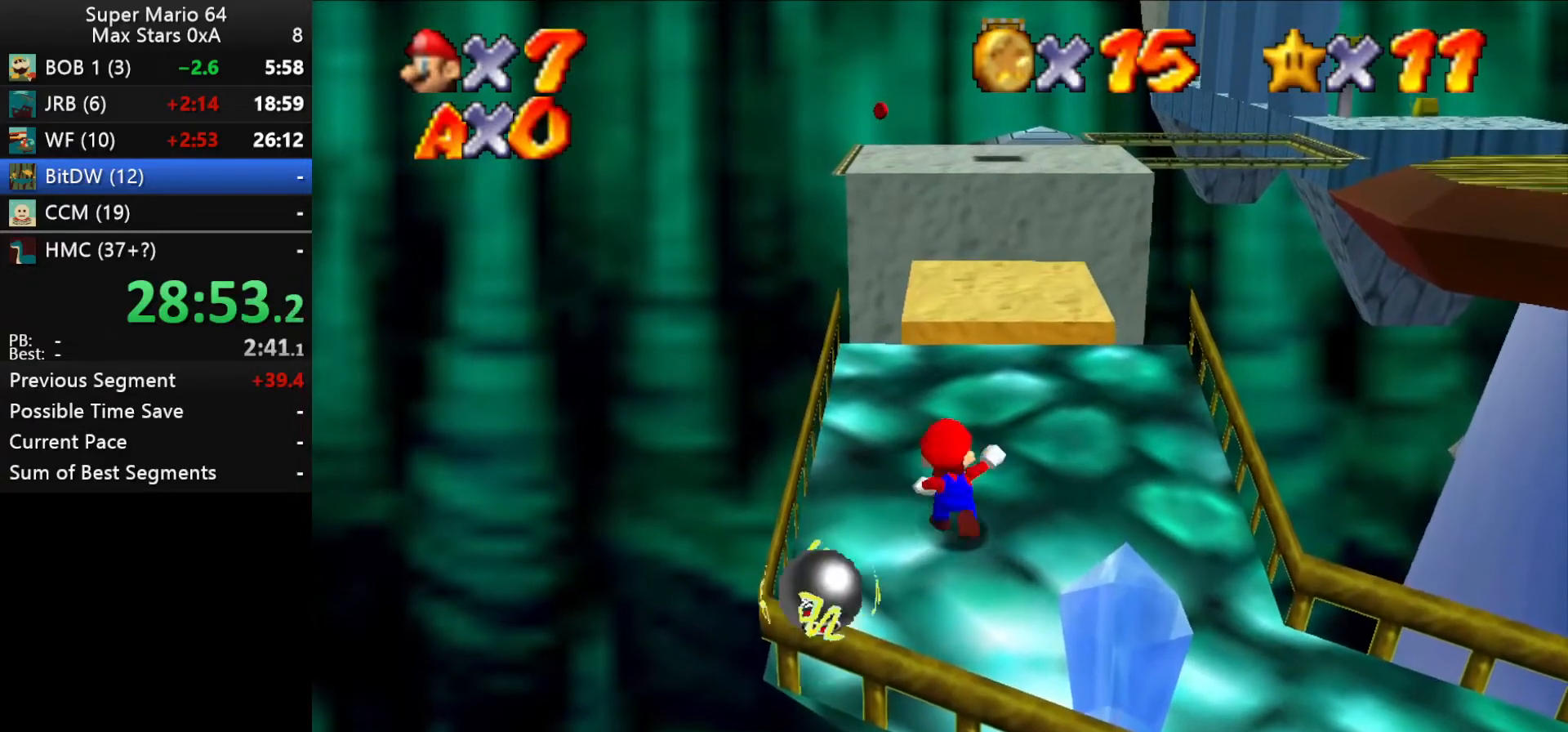
{"buttons": ["B"], "left_stick": "center", "events": [[67, "B", "up"], [467, "B", "down"]]}
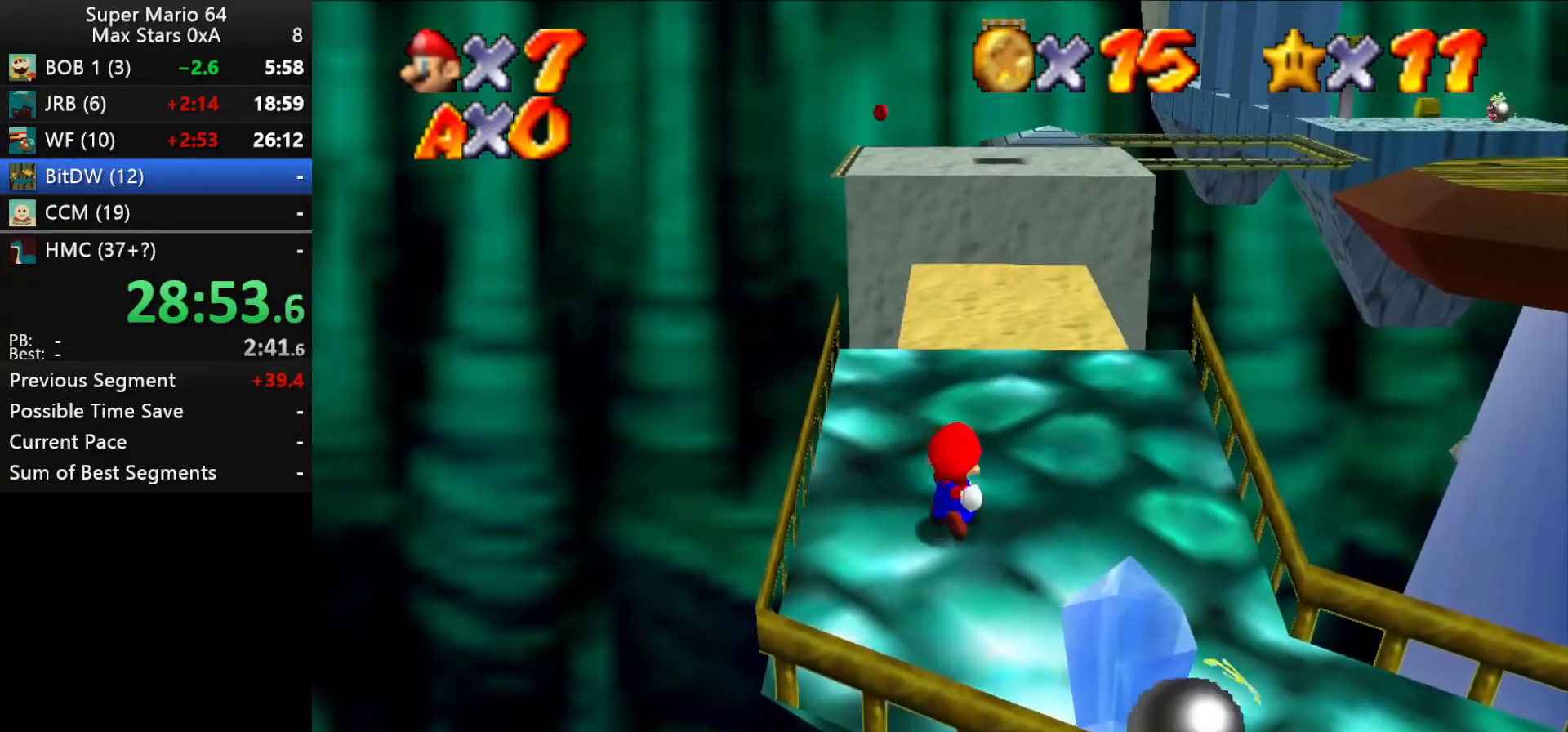
{"buttons": [], "left_stick": "center", "events": [[167, "B", "up"]]}
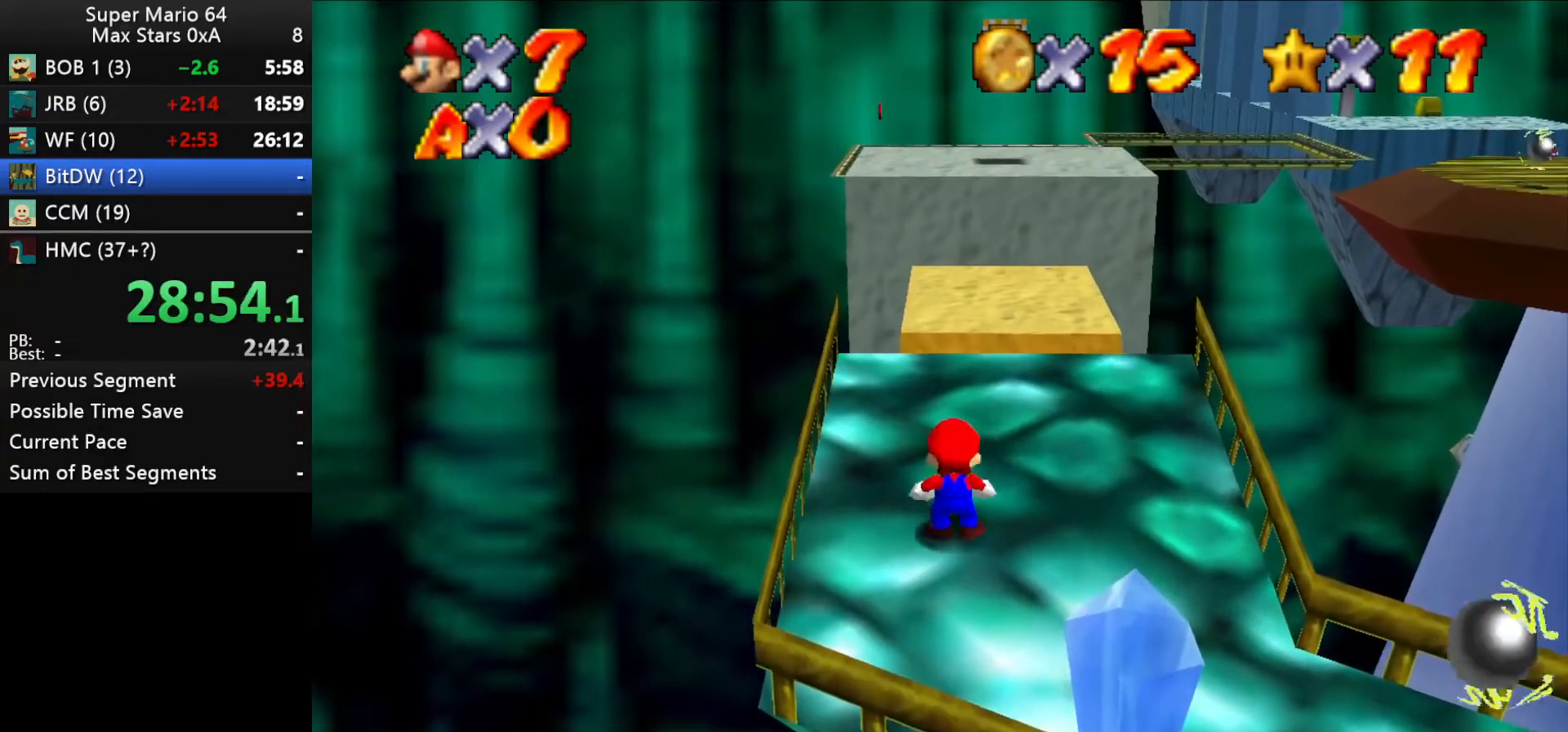
{"buttons": [], "left_stick": "center", "events": [[33, "B", "down"], [200, "B", "up"]]}
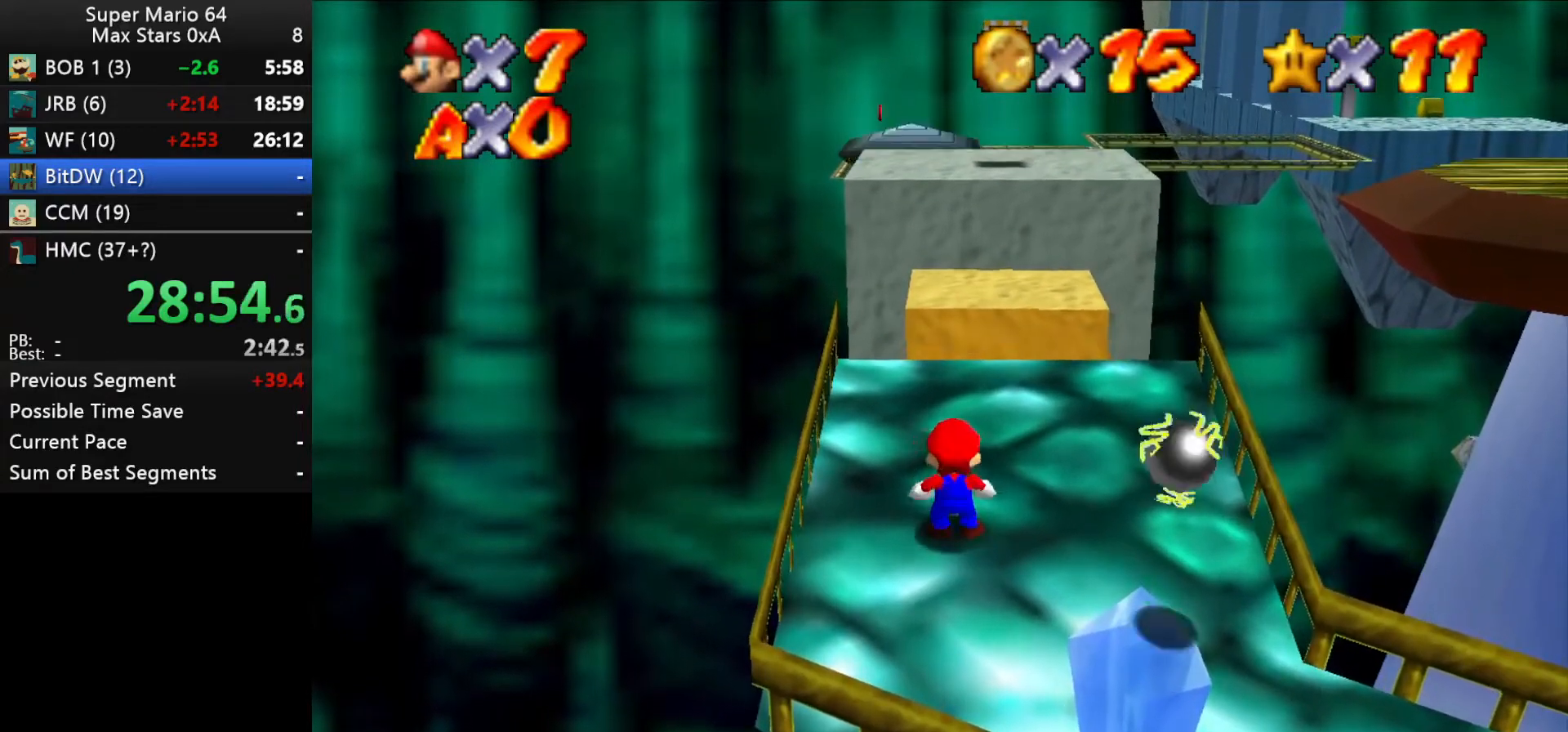
{"buttons": [], "left_stick": "center", "events": [[67, "B", "down"], [233, "B", "up"]]}
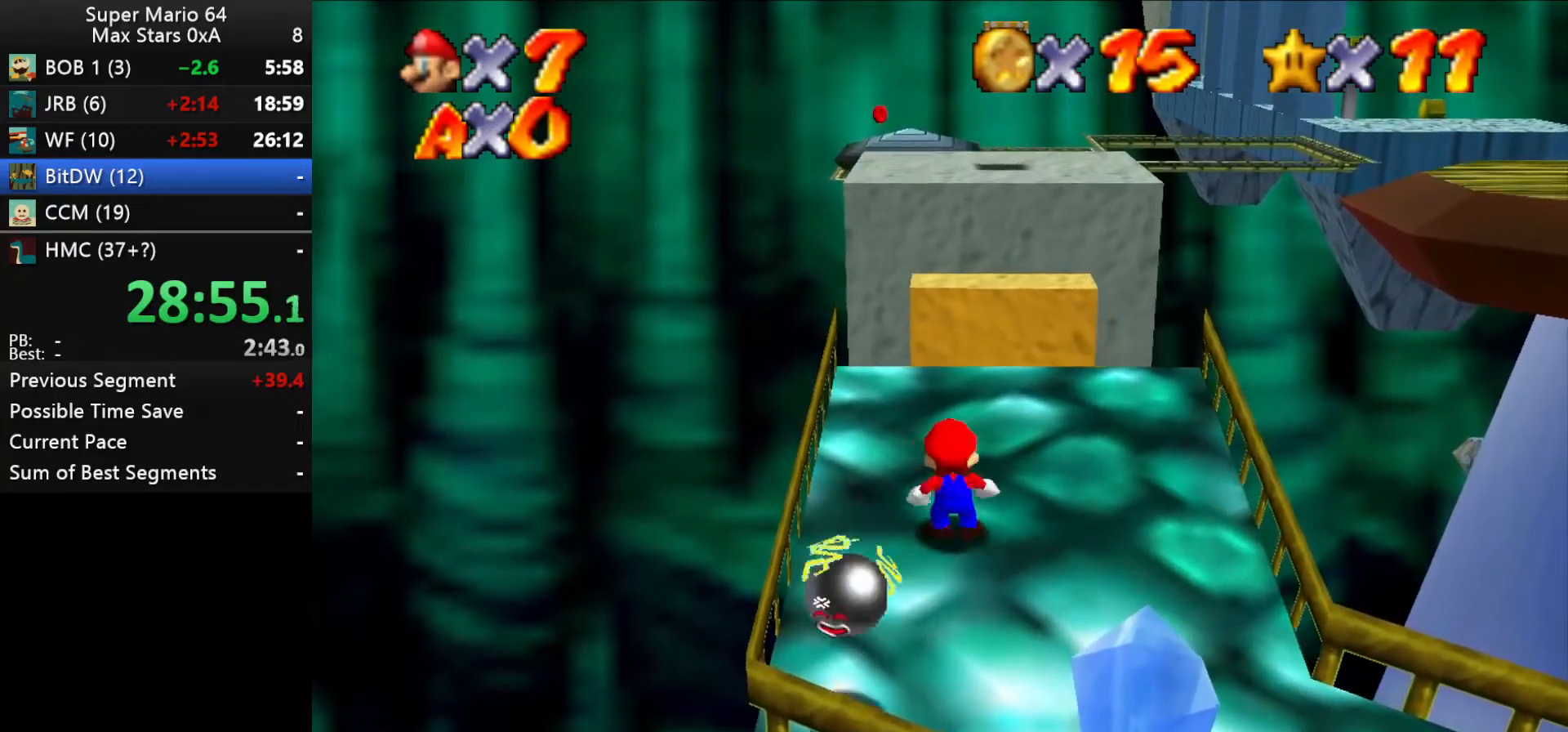
{"buttons": [], "left_stick": "center", "events": [[133, "B", "down"], [300, "B", "up"]]}
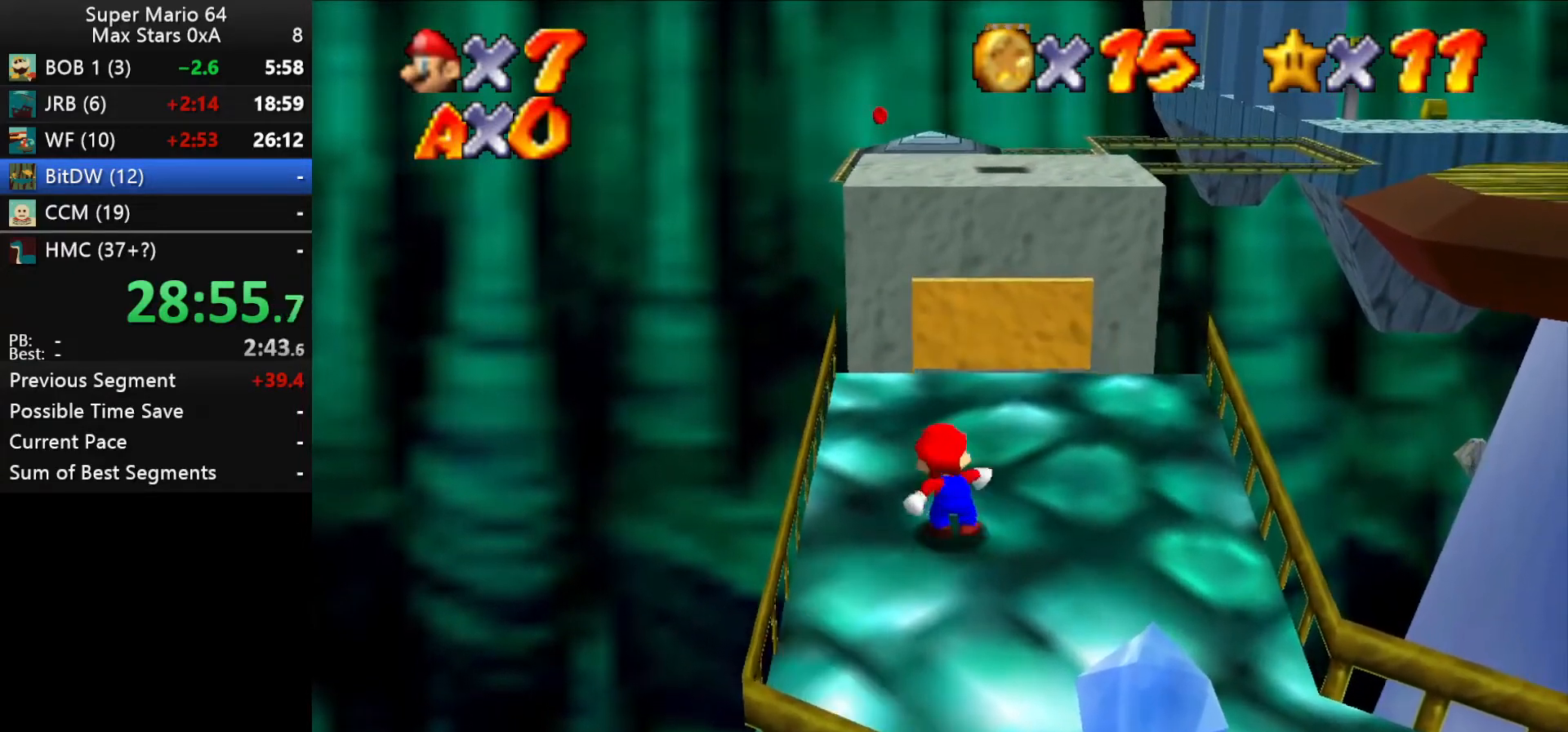
{"buttons": [], "left_stick": "center", "events": [[200, "B", "down"], [333, "B", "up"]]}
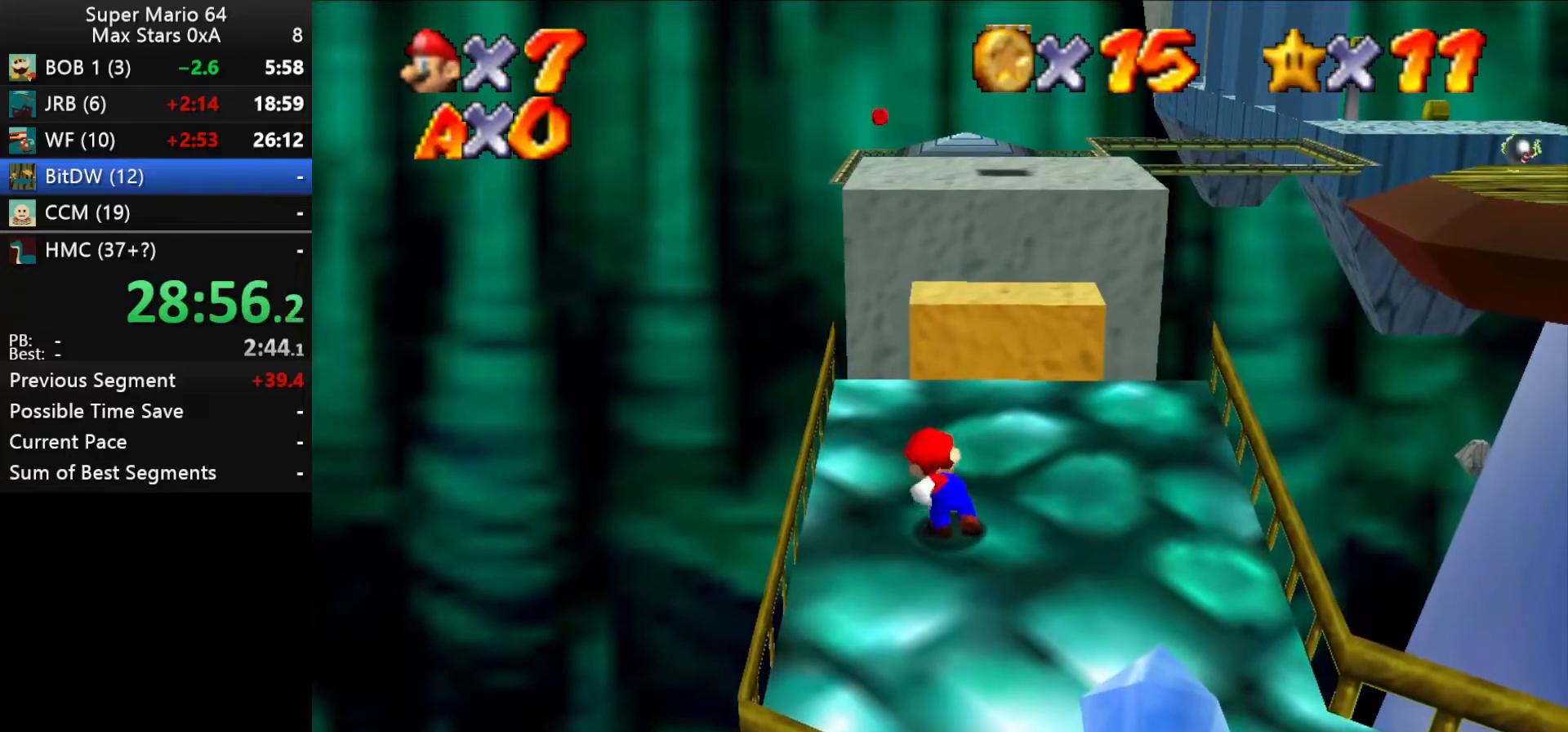
{"buttons": [], "left_stick": "center", "events": [[267, "B", "down"], [433, "B", "up"]]}
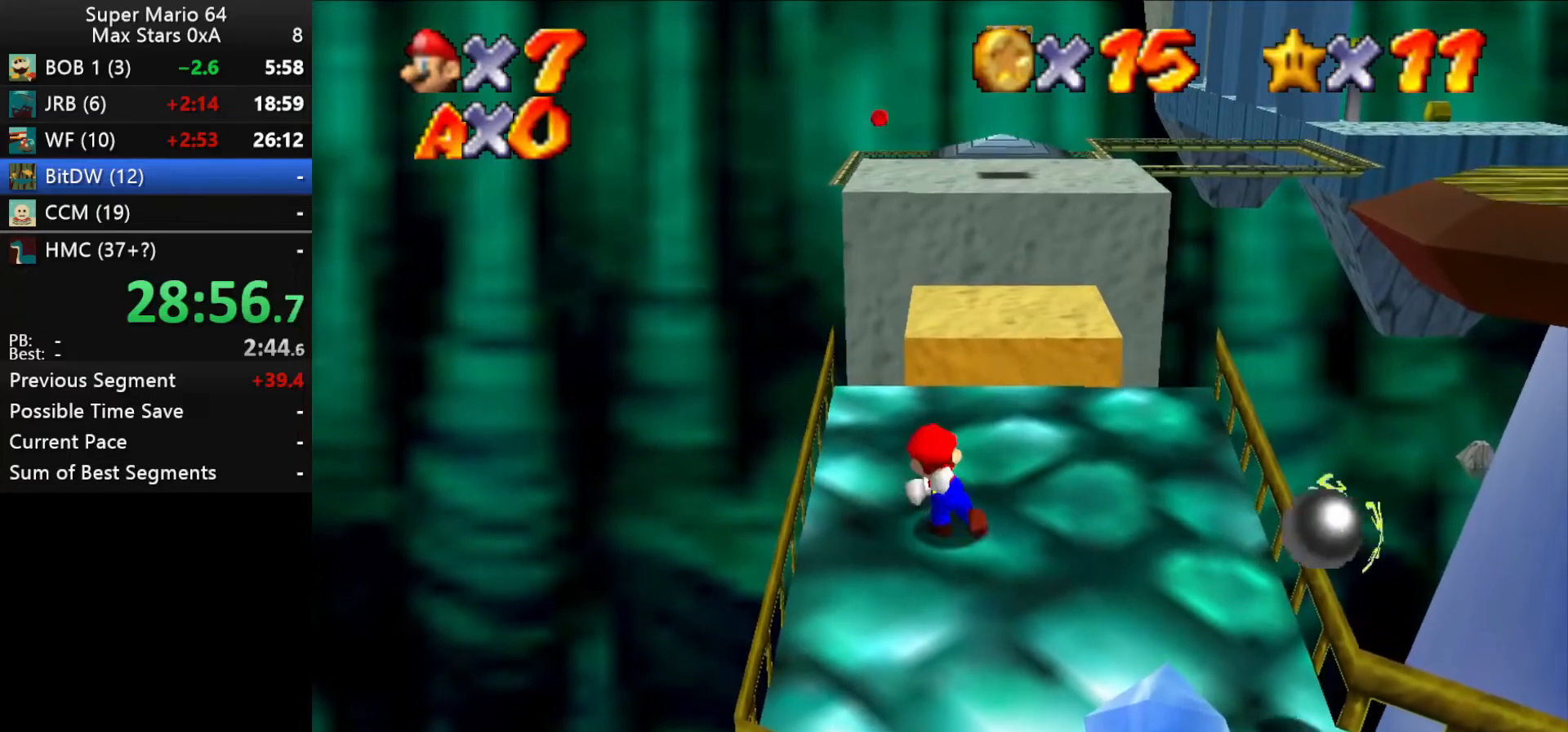
{"buttons": ["B"], "left_stick": "center", "events": [[300, "B", "down"]]}
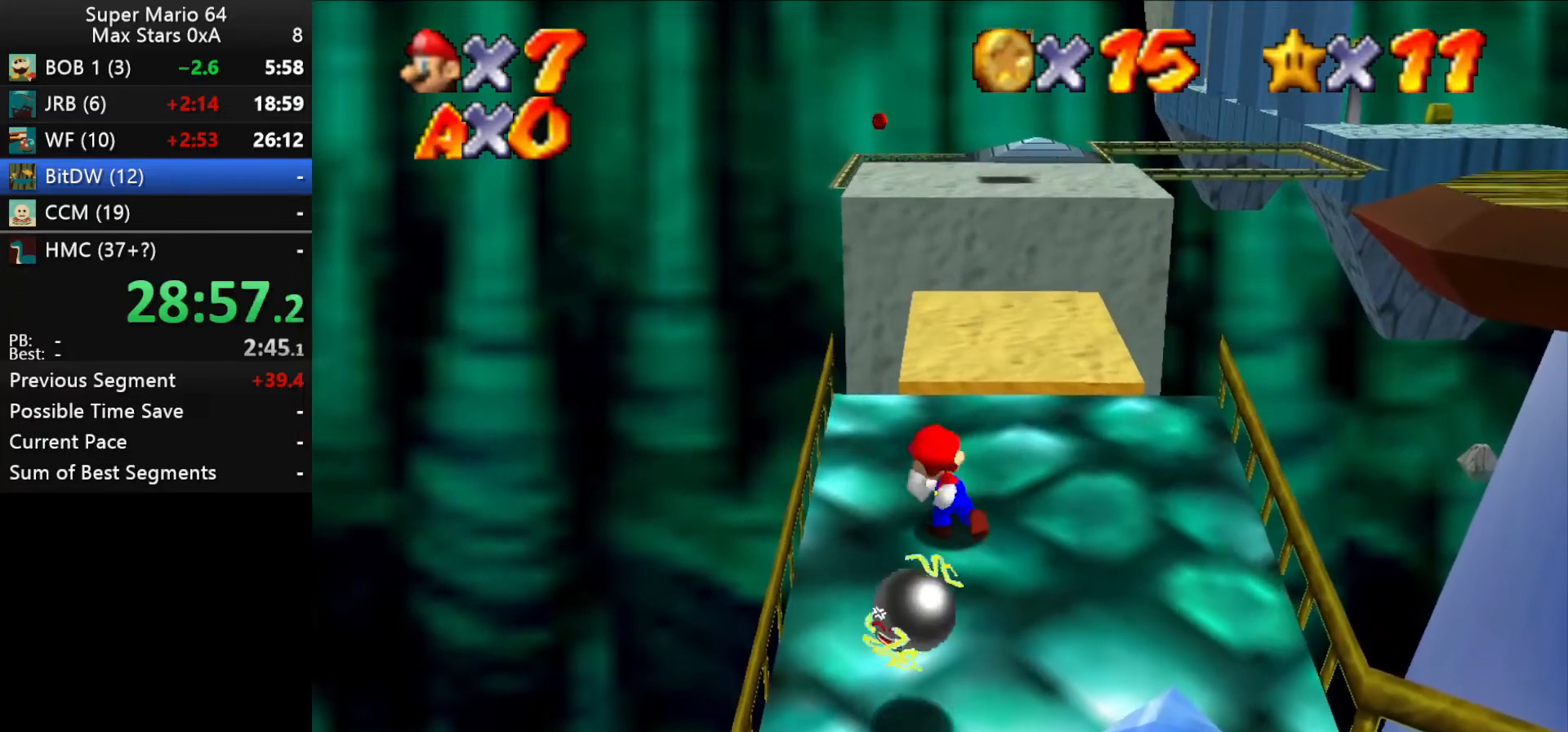
{"buttons": ["B"], "left_stick": "center", "events": [[33, "B", "up"], [400, "B", "down"]]}
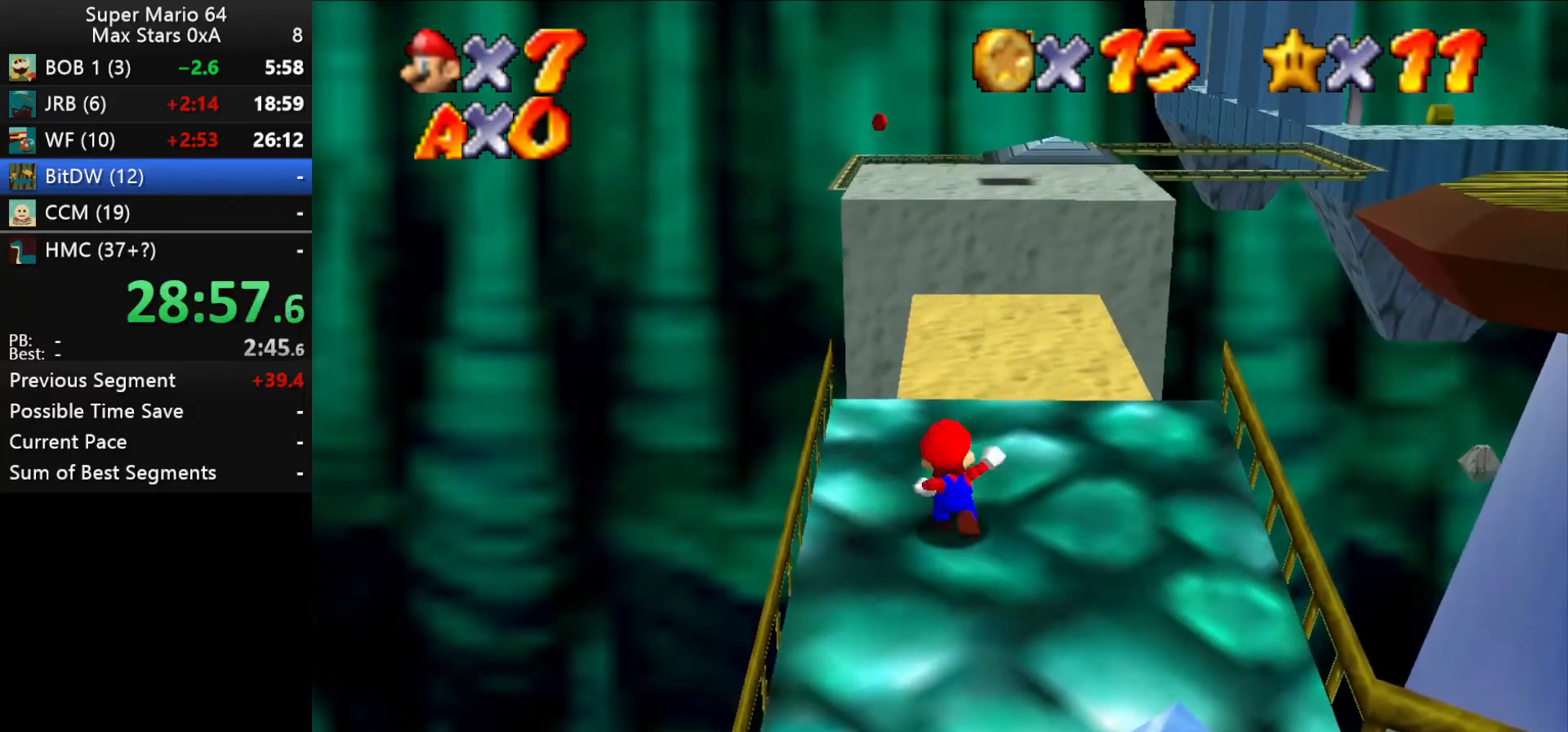
{"buttons": ["B"], "left_stick": "center", "events": [[67, "B", "up"], [500, "B", "down"]]}
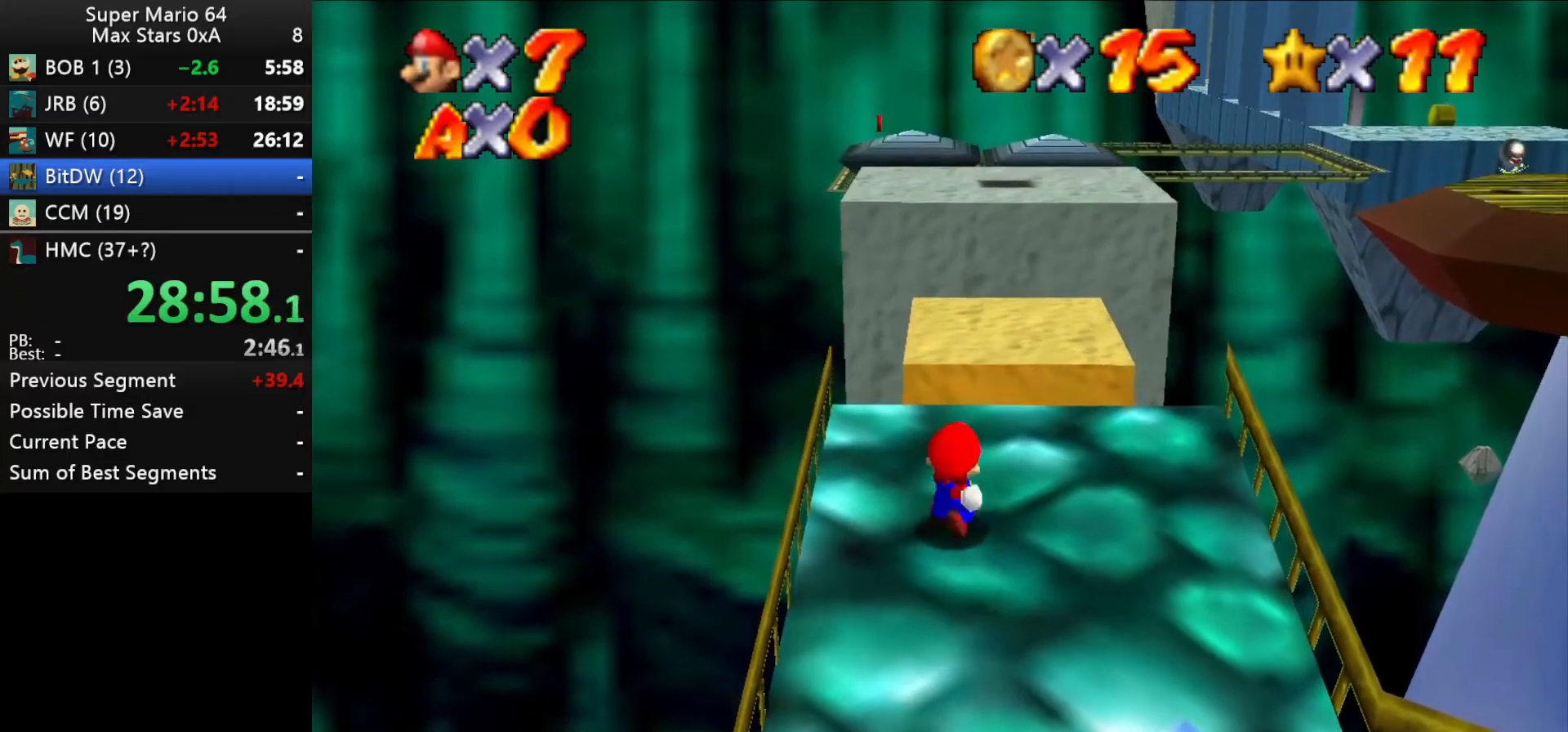
{"buttons": [], "left_stick": "center", "events": [[100, "B", "up"]]}
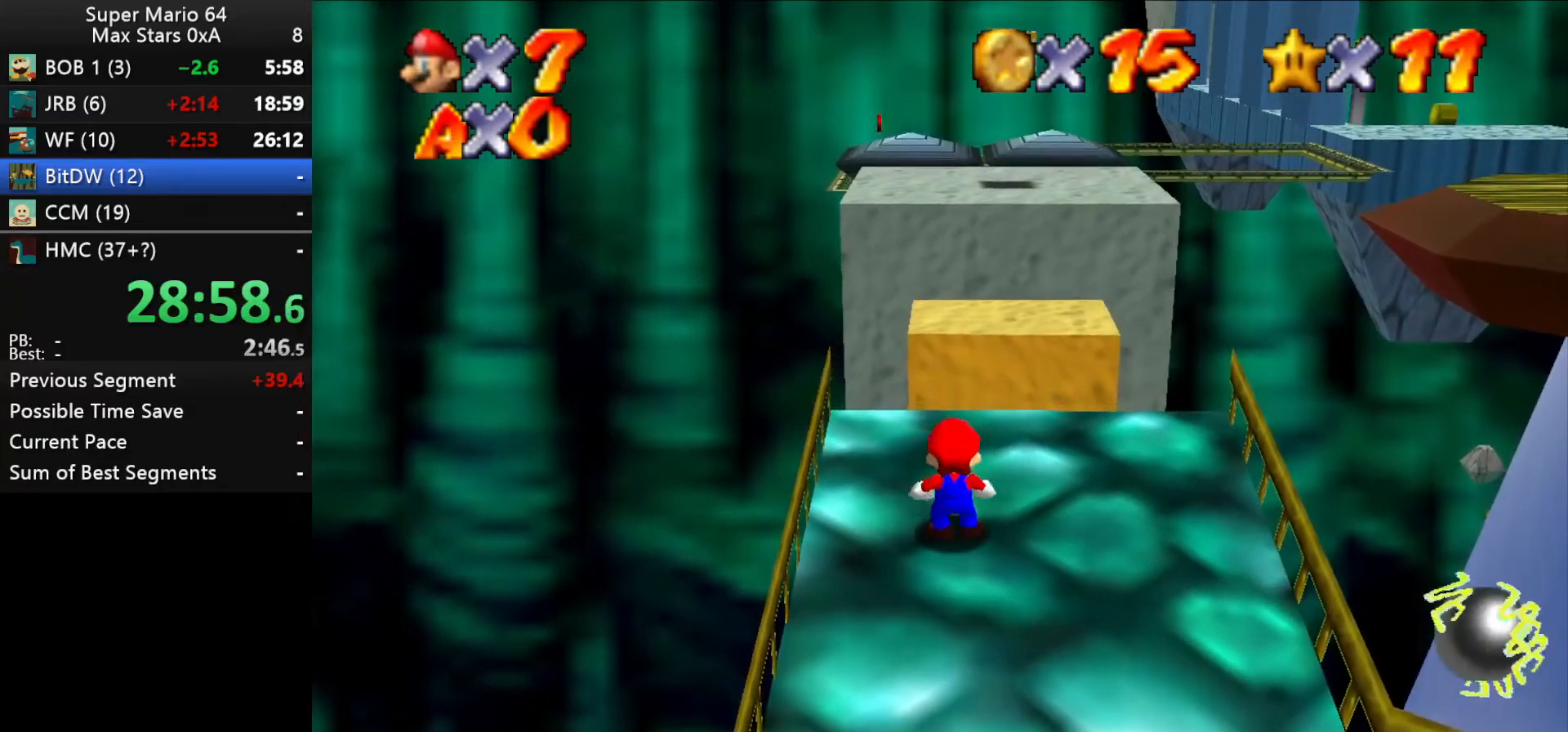
{"buttons": [], "left_stick": "center", "events": [[33, "B", "down"], [233, "B", "up"]]}
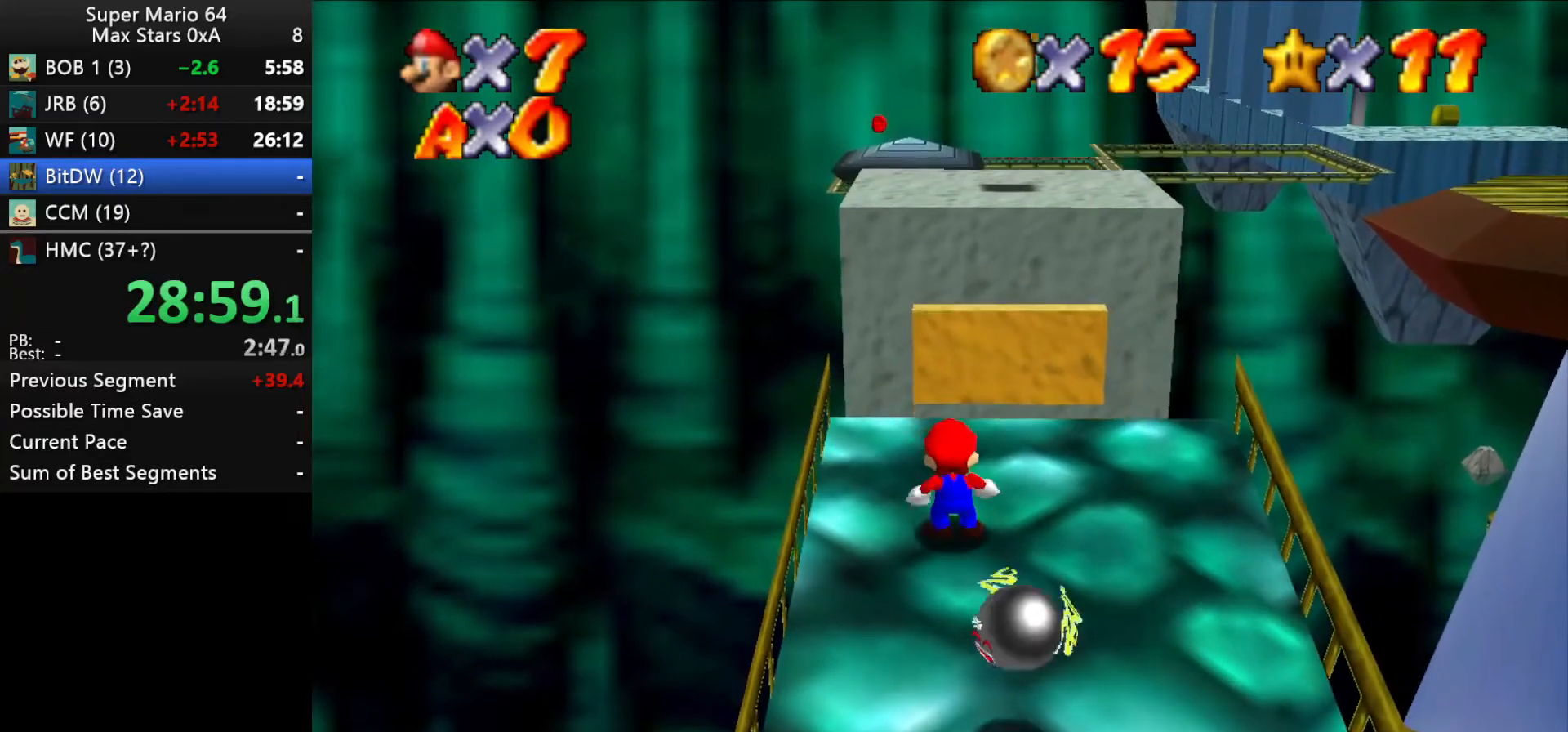
{"buttons": [], "left_stick": "center", "events": [[67, "B", "down"], [267, "B", "up"]]}
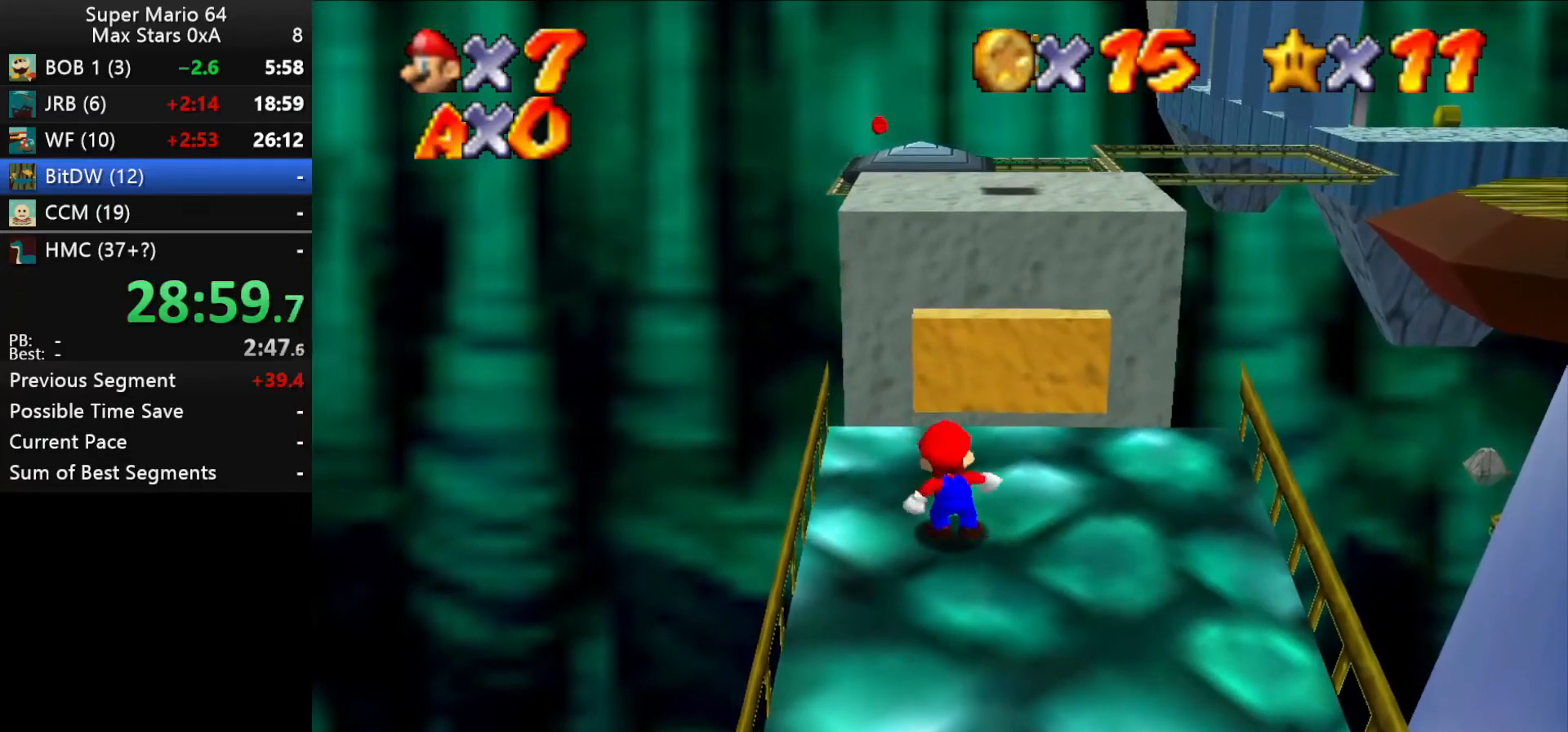
{"buttons": [], "left_stick": "center", "events": [[133, "B", "down"], [300, "B", "up"]]}
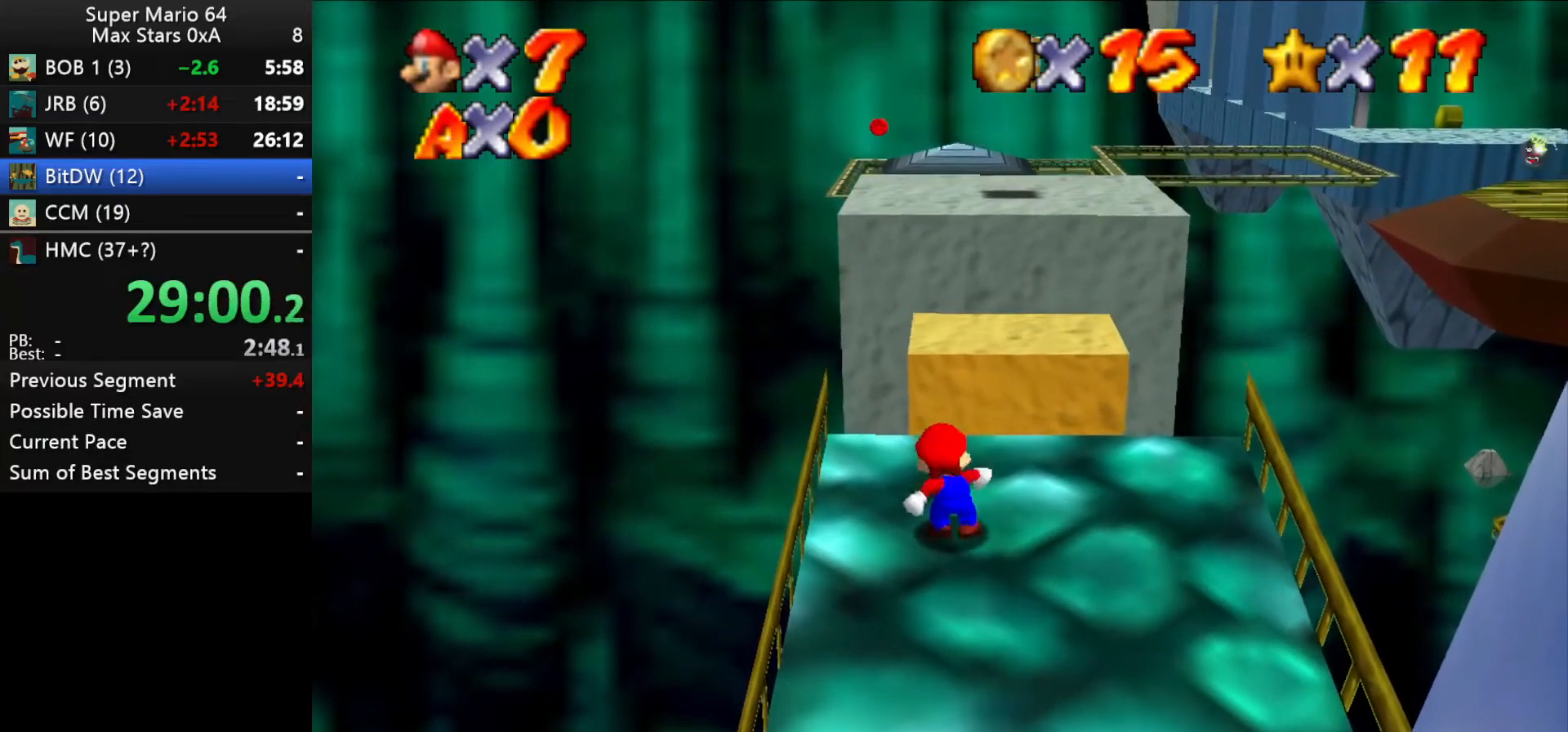
{"buttons": [], "left_stick": "center", "events": [[167, "B", "down"], [267, "B", "up"]]}
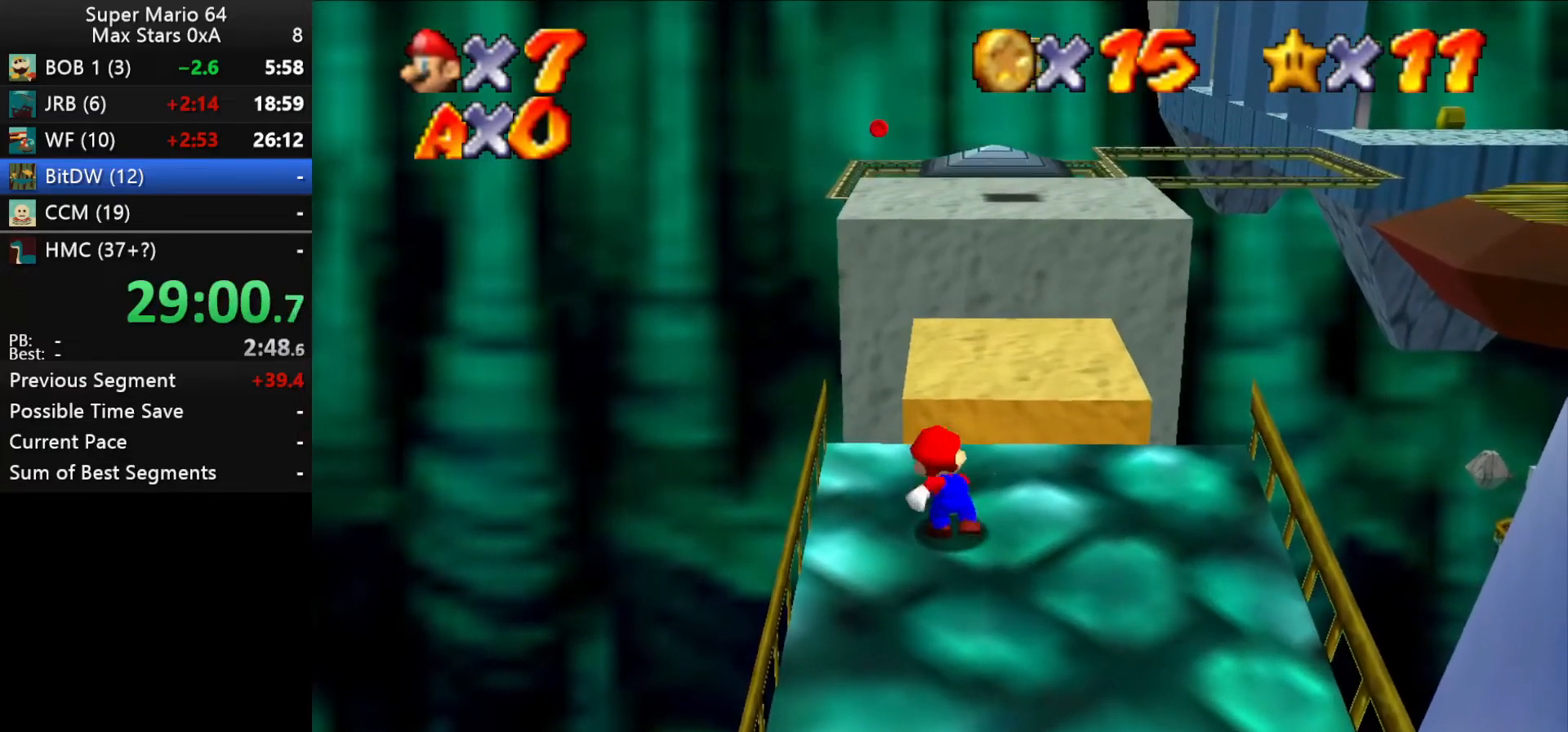
{"buttons": [], "left_stick": "center", "events": [[167, "B", "down"], [333, "B", "up"]]}